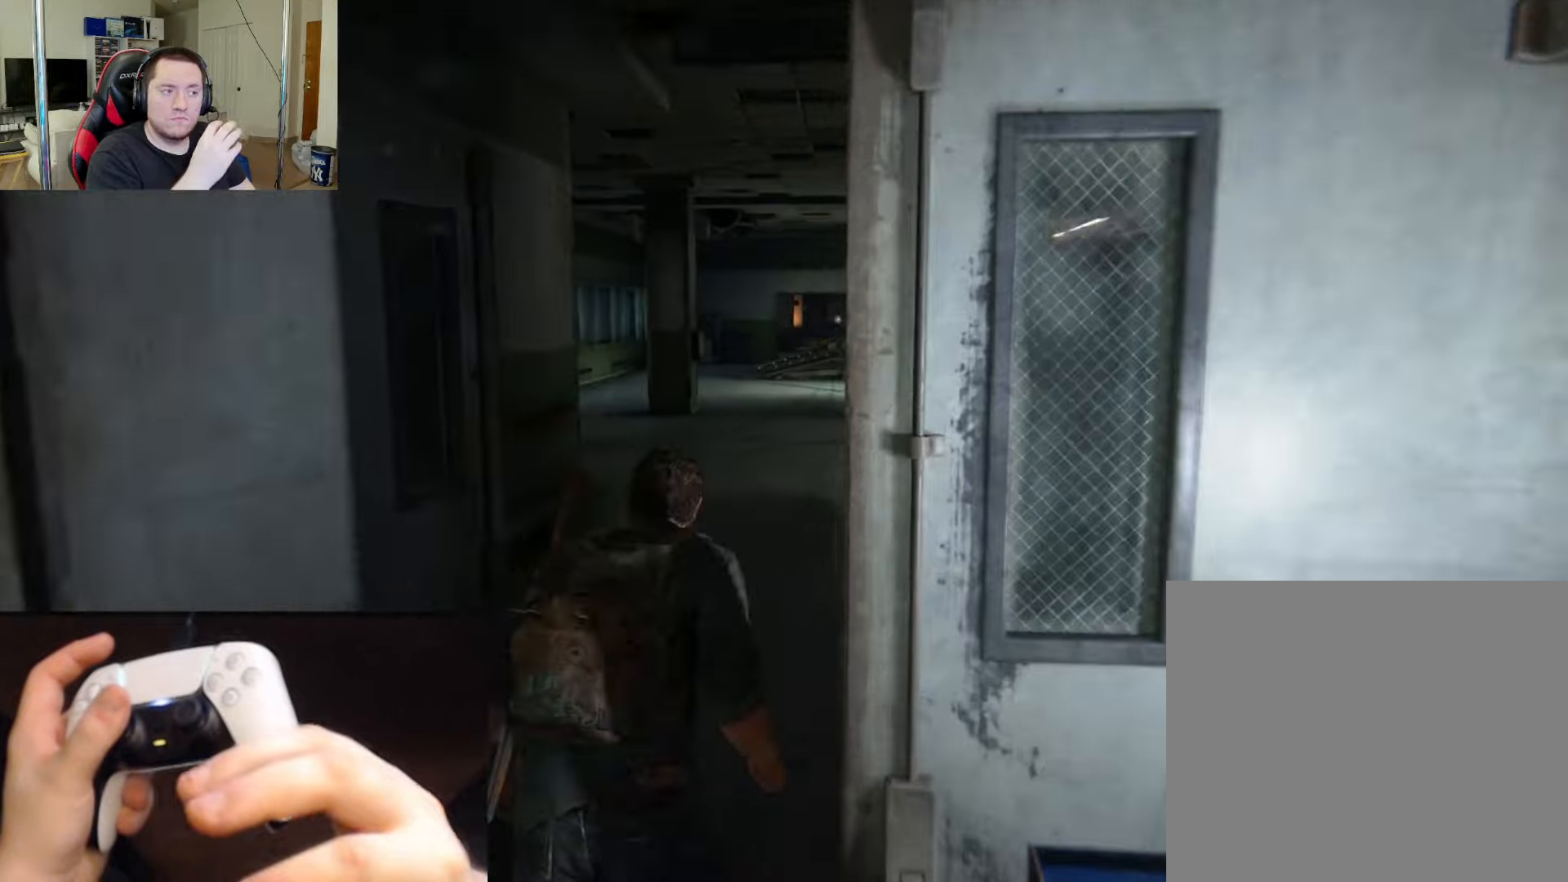
Gameplay with a controller (PlayStation layout); each line is a JSON object with the inputs held at the frame after it. "events" lists button and stick changes between this image and that frame as [ms after this image, input, new state], when the widget could be followed in between.
{"buttons": ["L2"], "left_stick": "up", "right_stick": "center", "events": []}
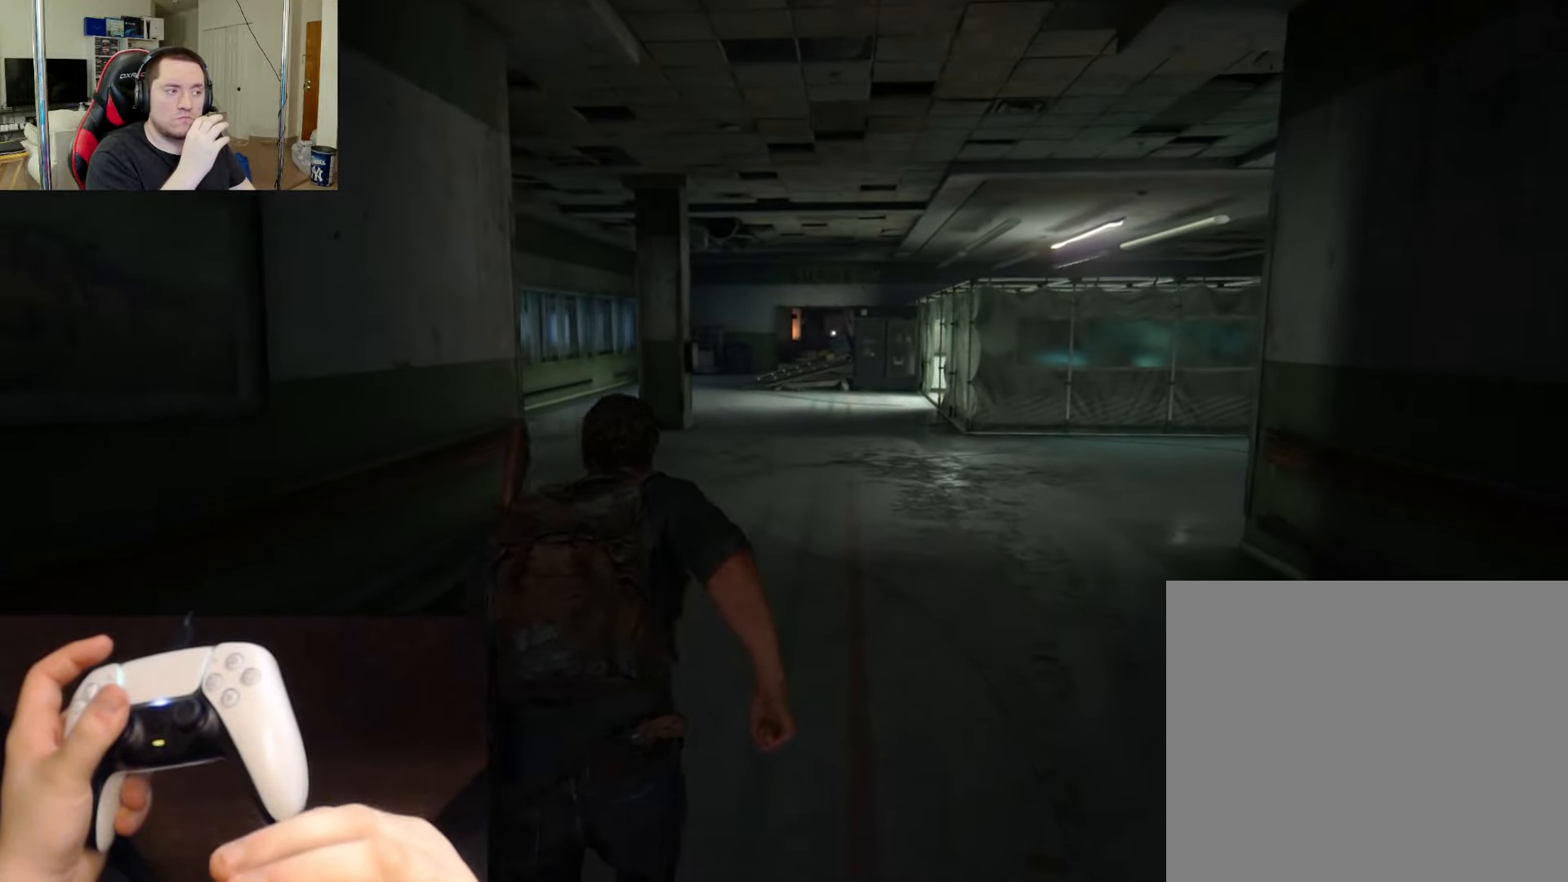
{"buttons": ["L2"], "left_stick": "up", "right_stick": "center", "events": []}
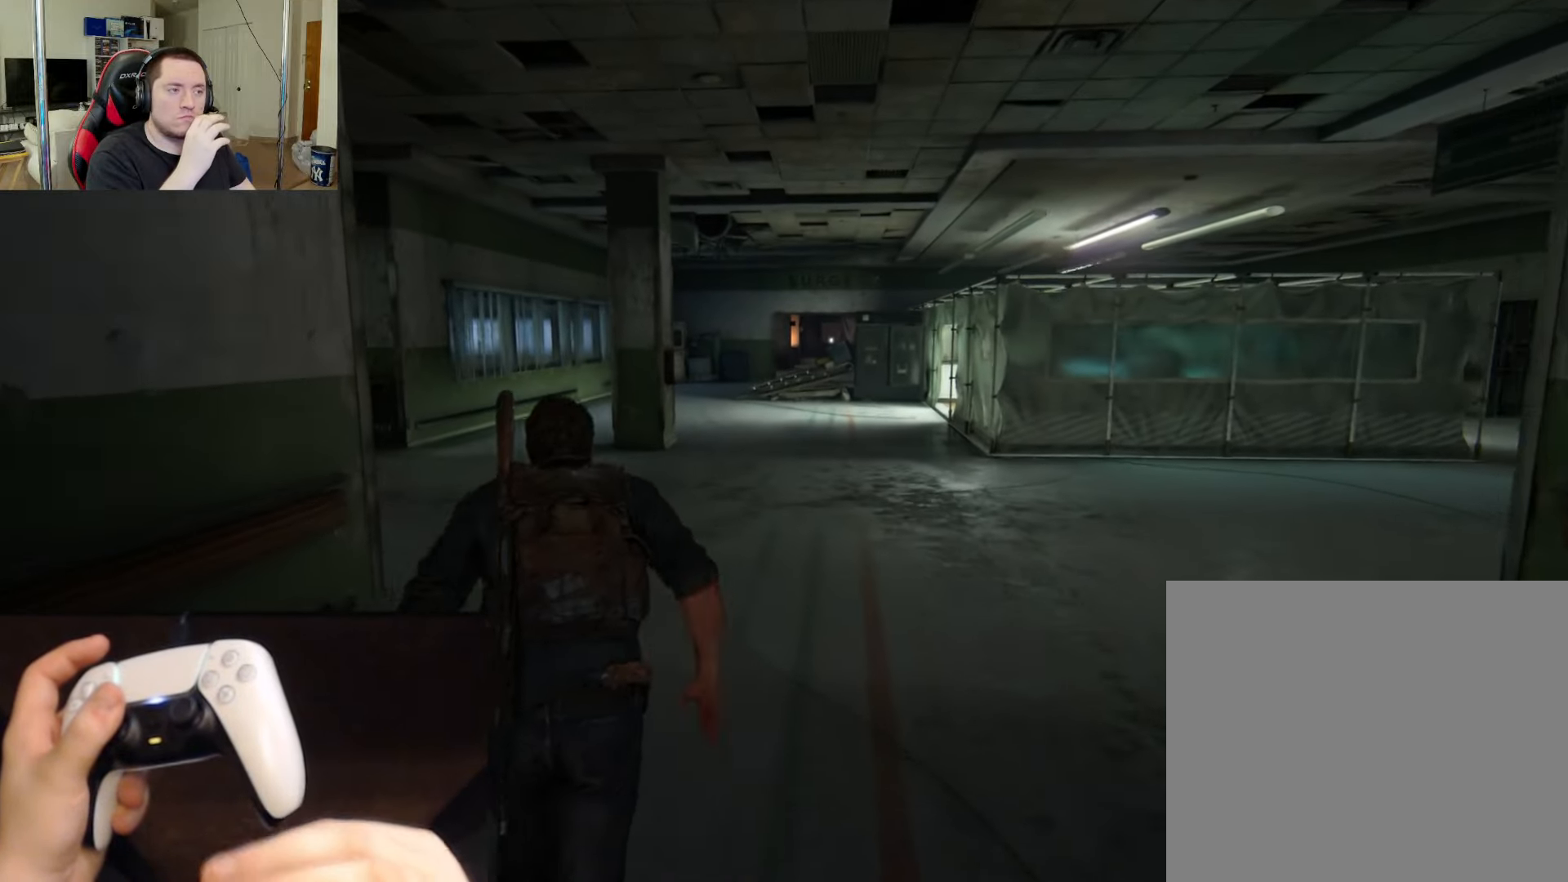
{"buttons": ["L2"], "left_stick": "up", "right_stick": "center", "events": []}
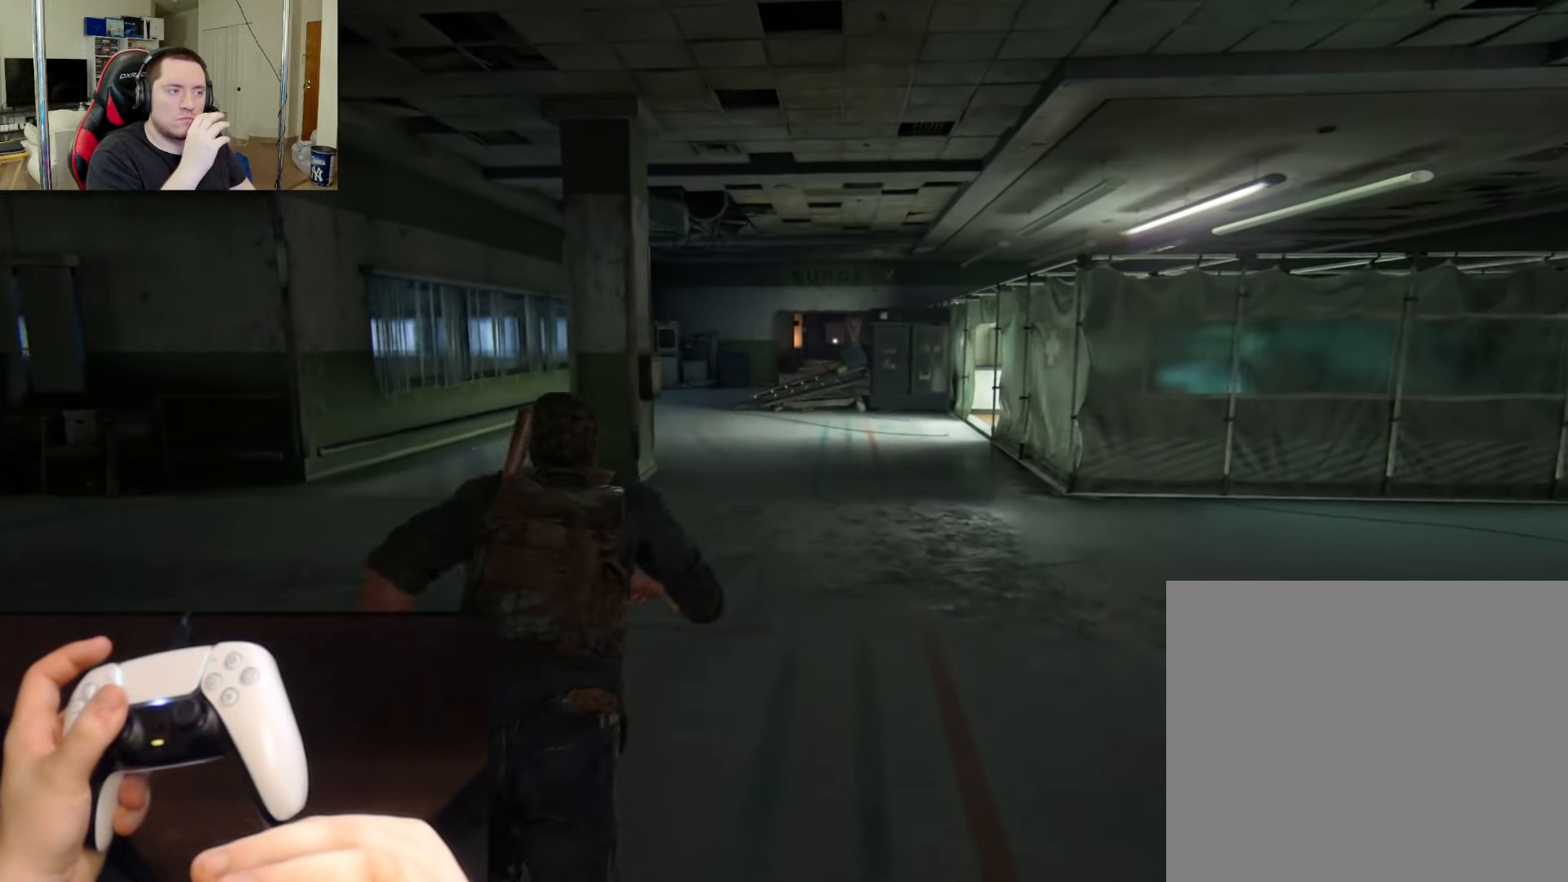
{"buttons": ["L2"], "left_stick": "up", "right_stick": "center", "events": []}
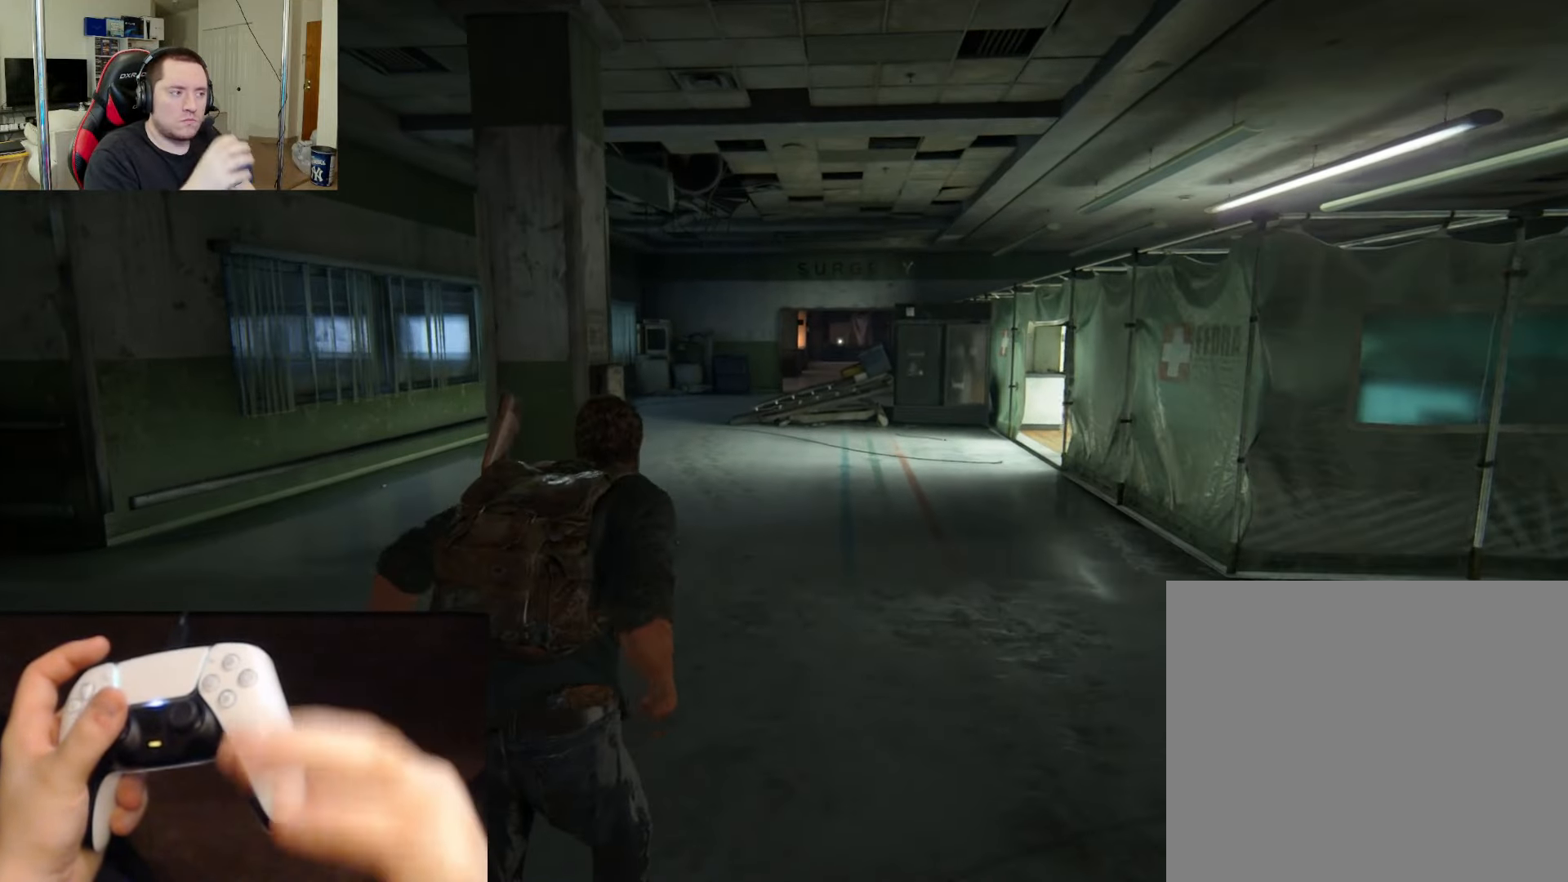
{"buttons": ["L2"], "left_stick": "up", "right_stick": "center", "events": []}
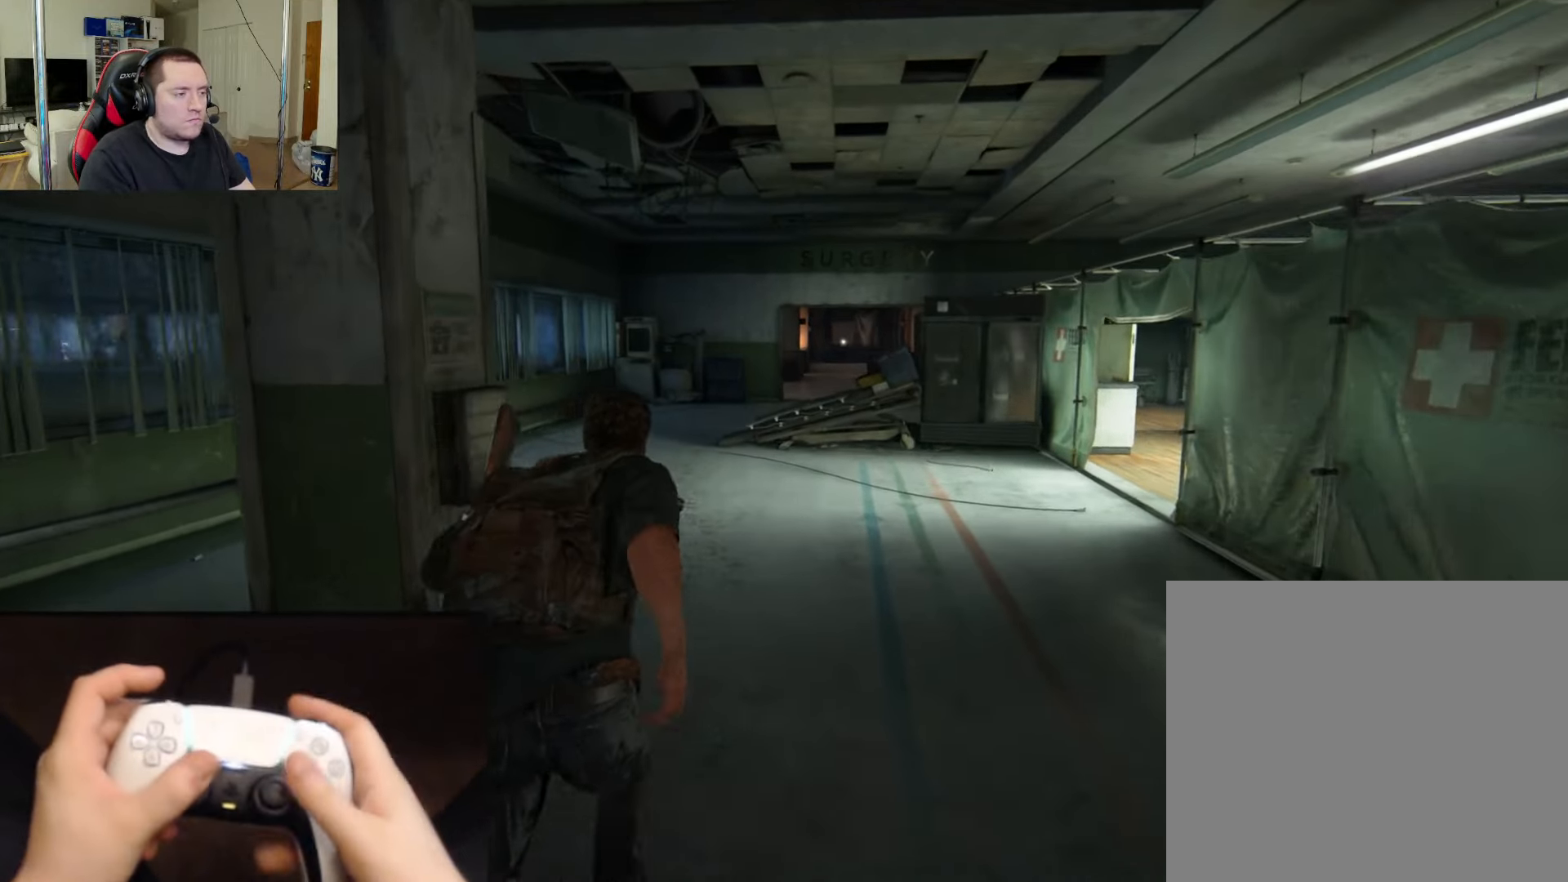
{"buttons": ["L2"], "left_stick": "up", "right_stick": "center", "events": []}
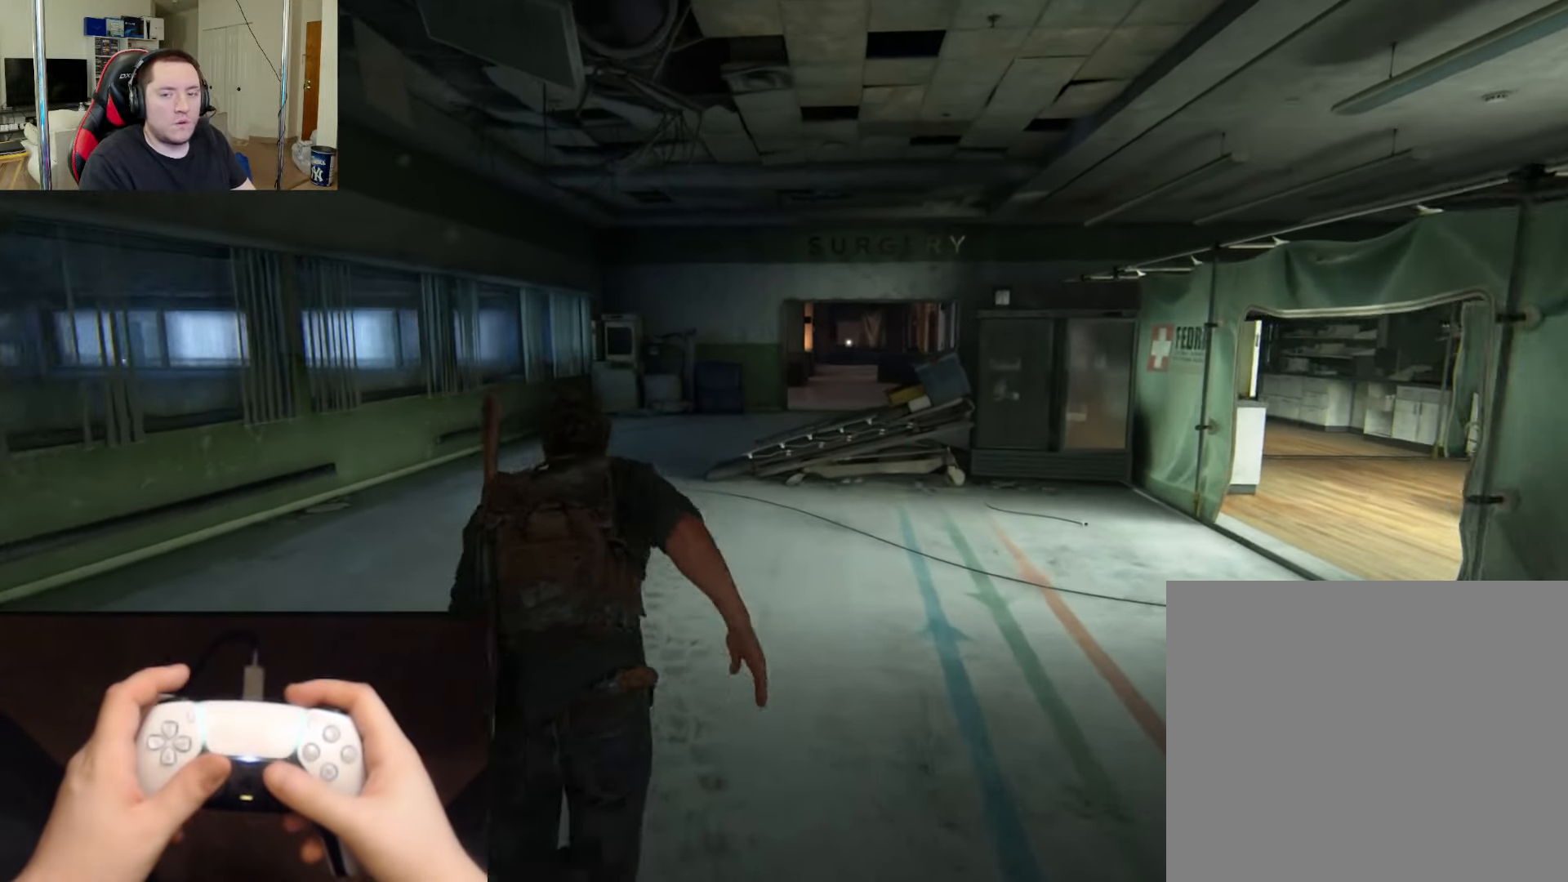
{"buttons": ["L2"], "left_stick": "up", "right_stick": "center", "events": []}
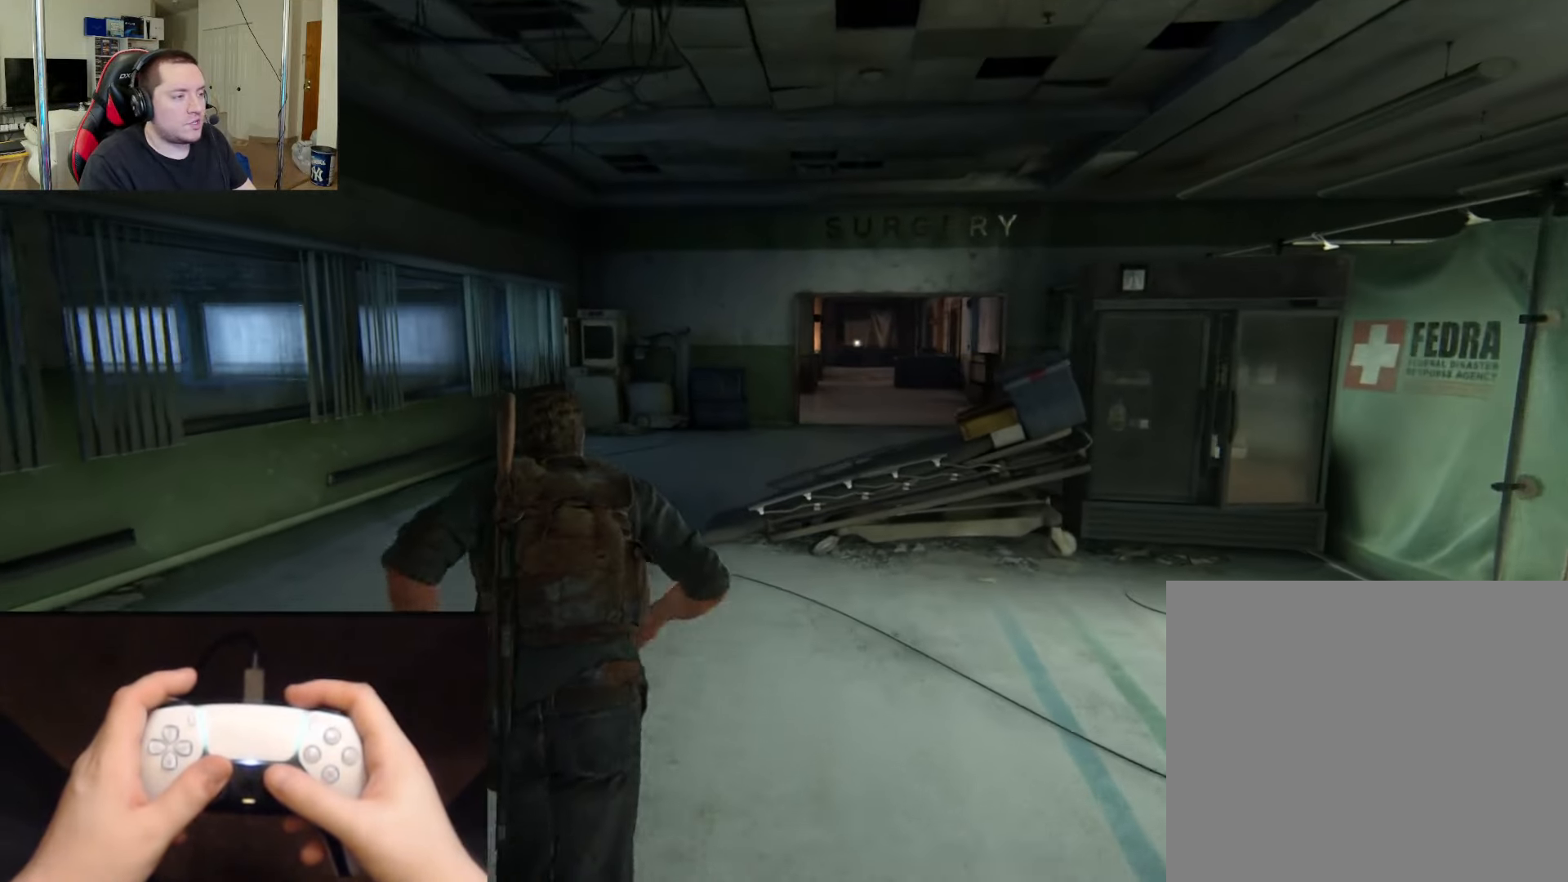
{"buttons": ["L2"], "left_stick": "up", "right_stick": "right", "events": [[500, "right_stick", "right"]]}
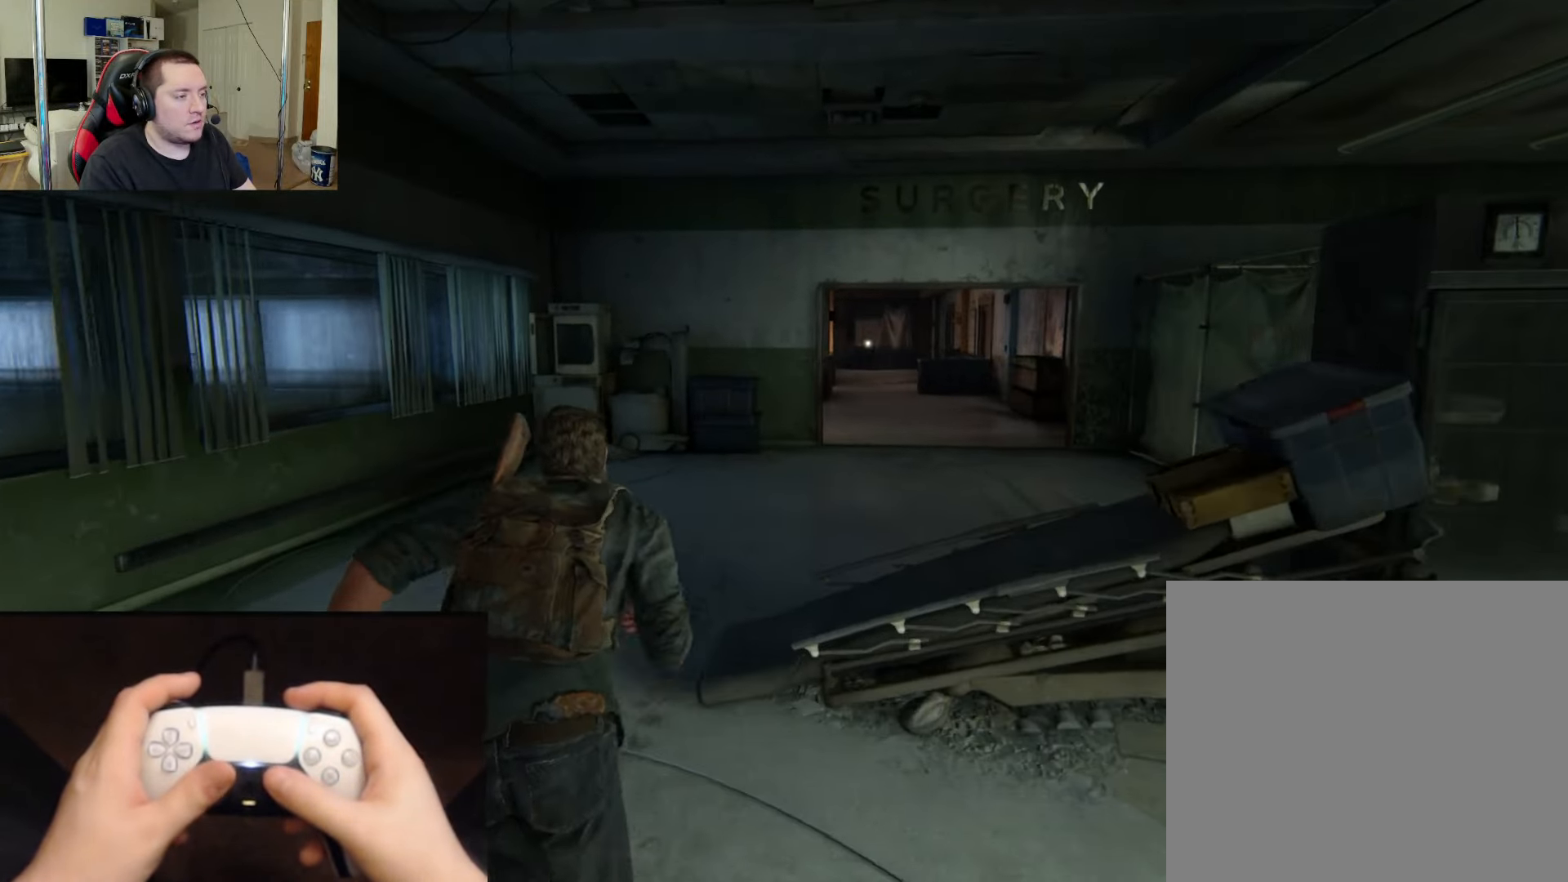
{"buttons": ["L2"], "left_stick": "up", "right_stick": "center", "events": [[150, "right_stick", "center"]]}
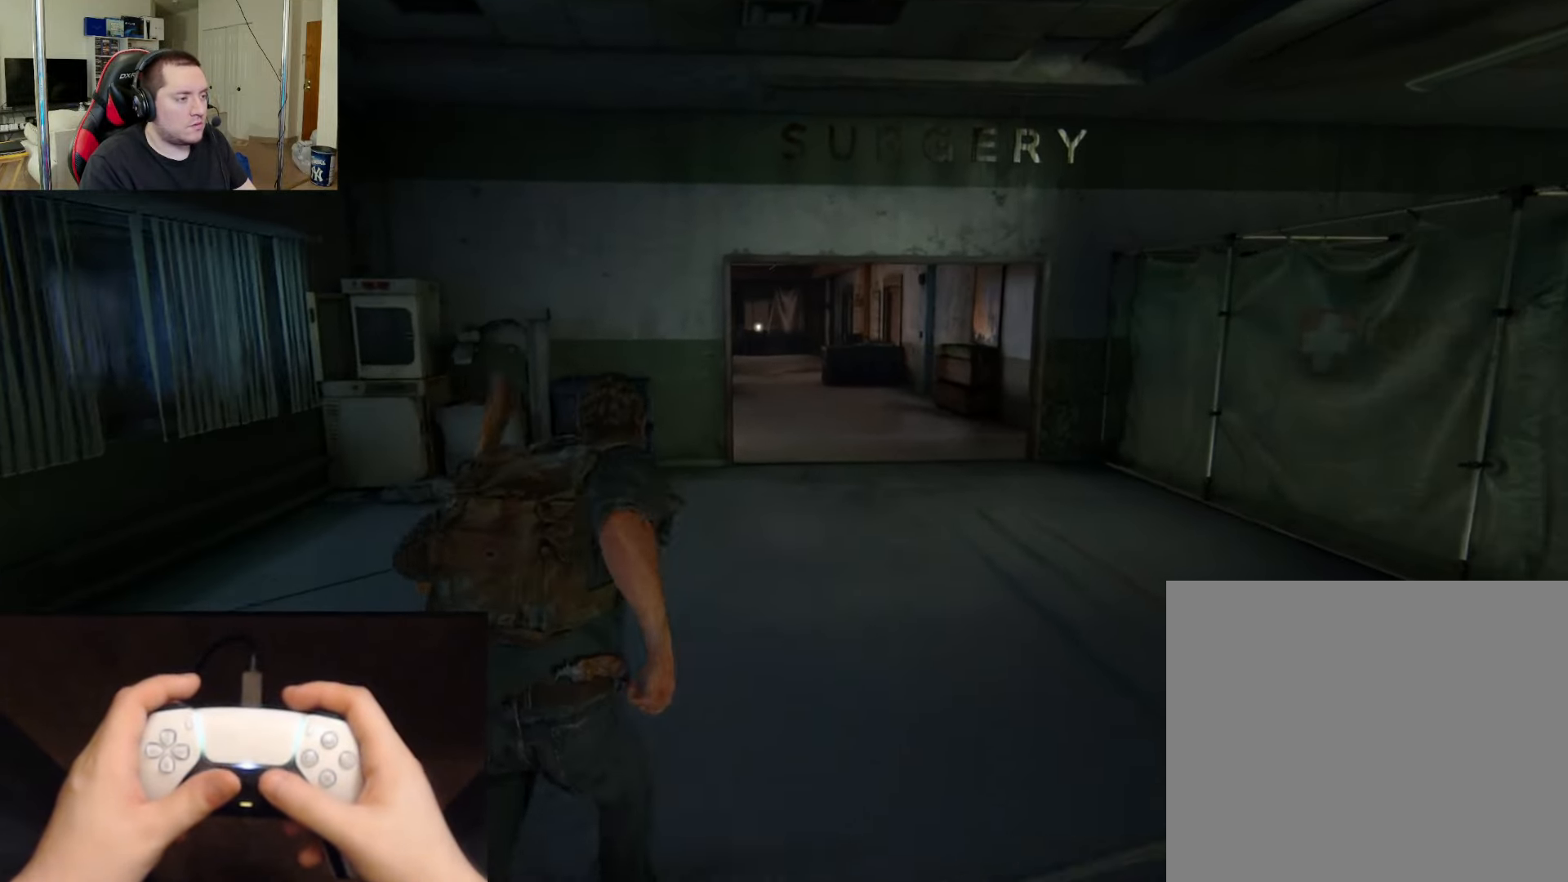
{"buttons": ["L2"], "left_stick": "up", "right_stick": "center", "events": [[267, "right_stick", "left"], [450, "right_stick", "center"]]}
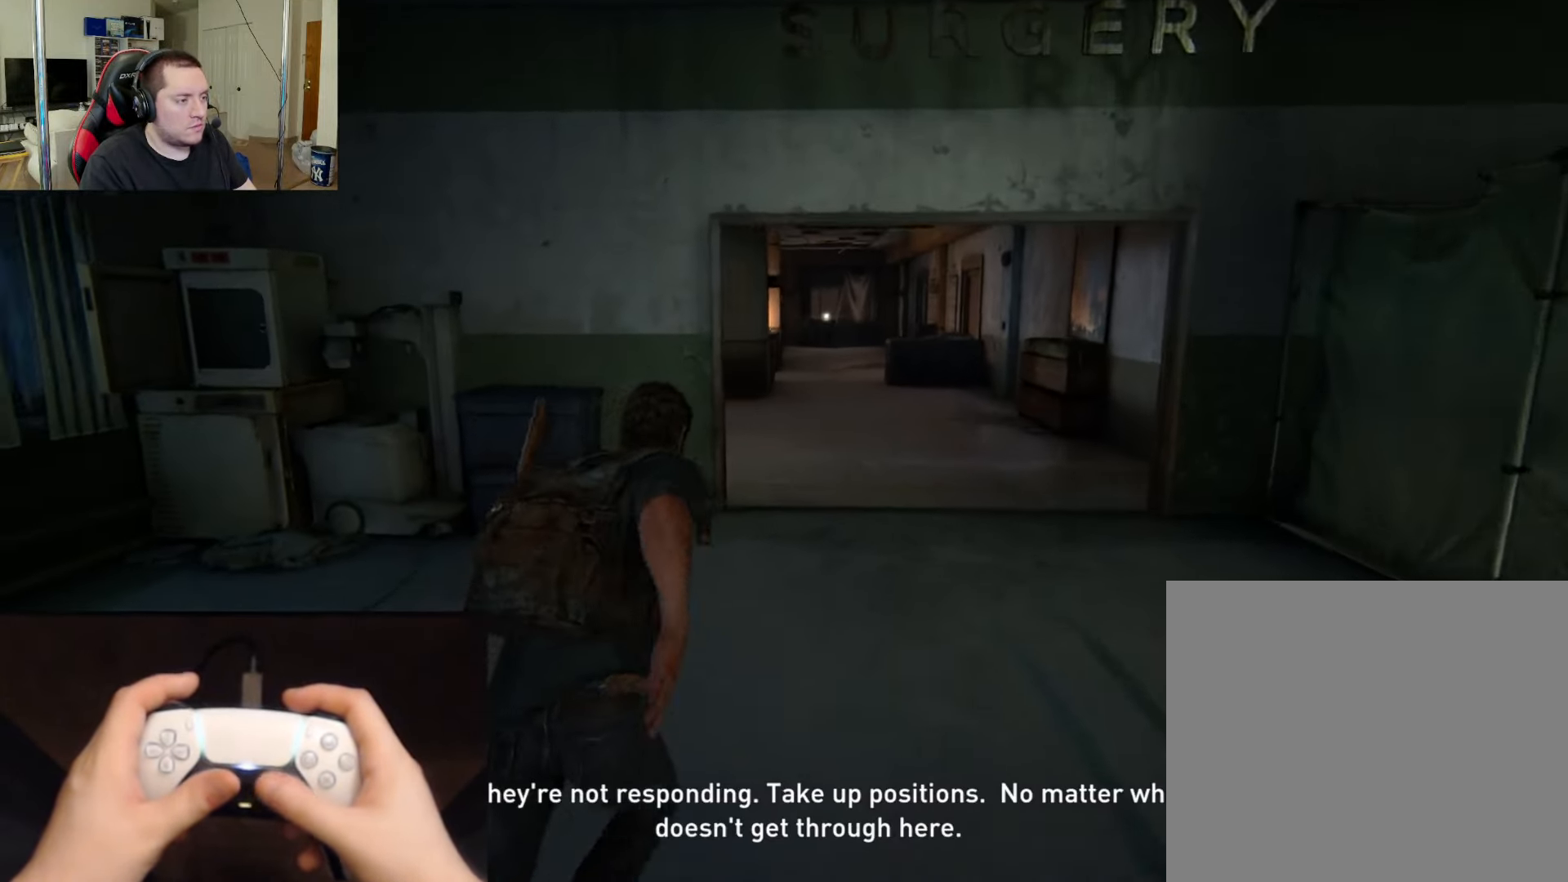
{"buttons": ["L2"], "left_stick": "up", "right_stick": "center", "events": [[217, "right_stick", "left"], [434, "right_stick", "center"]]}
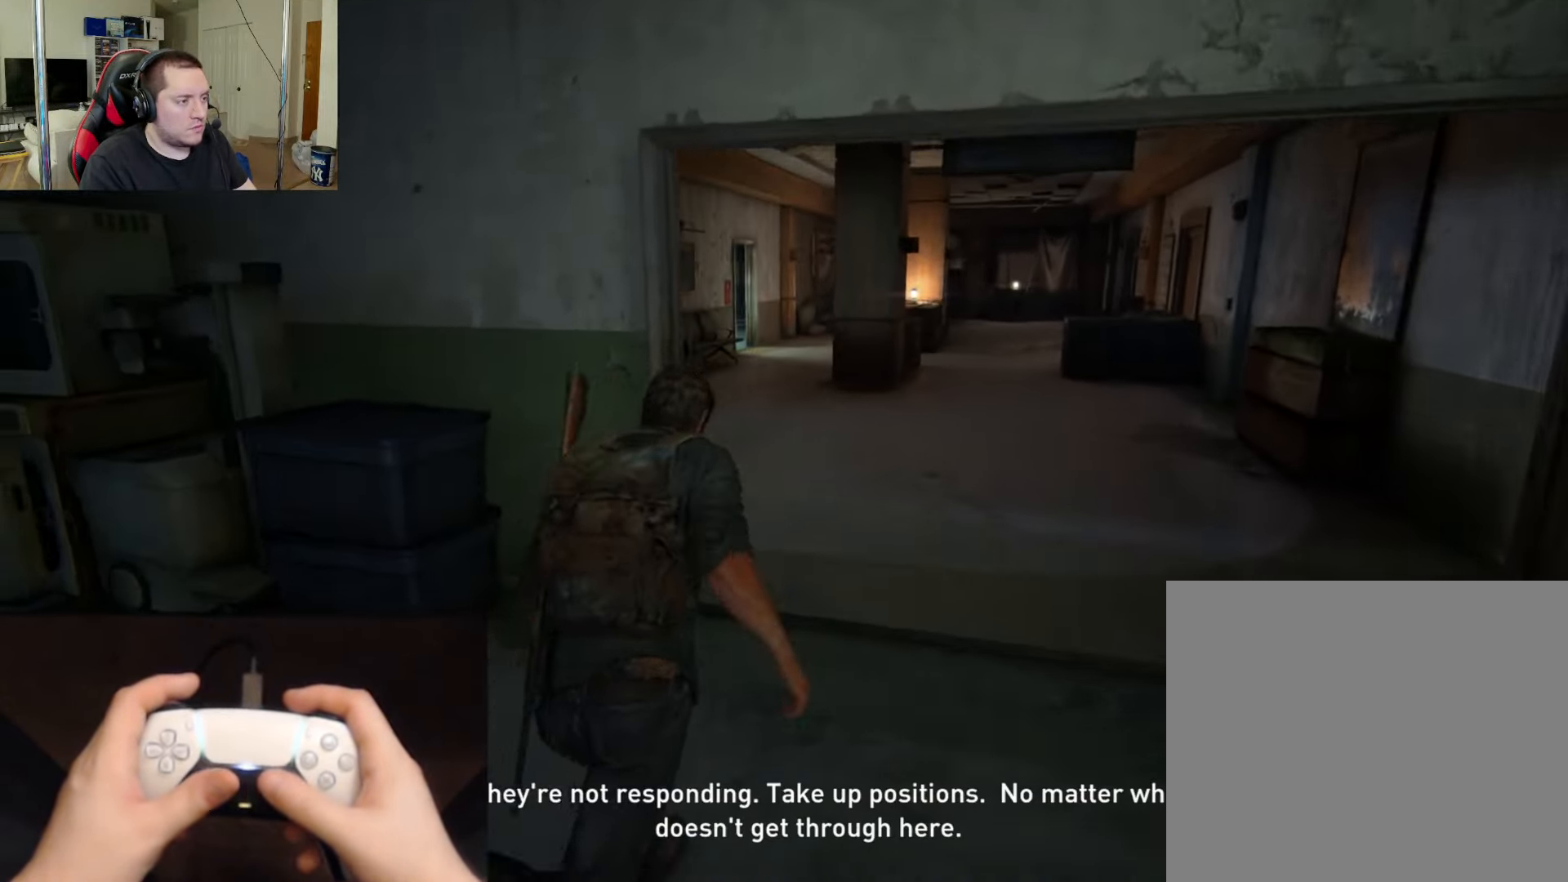
{"buttons": ["L2"], "left_stick": "up", "right_stick": "center", "events": [[250, "right_stick", "left"], [367, "right_stick", "center"]]}
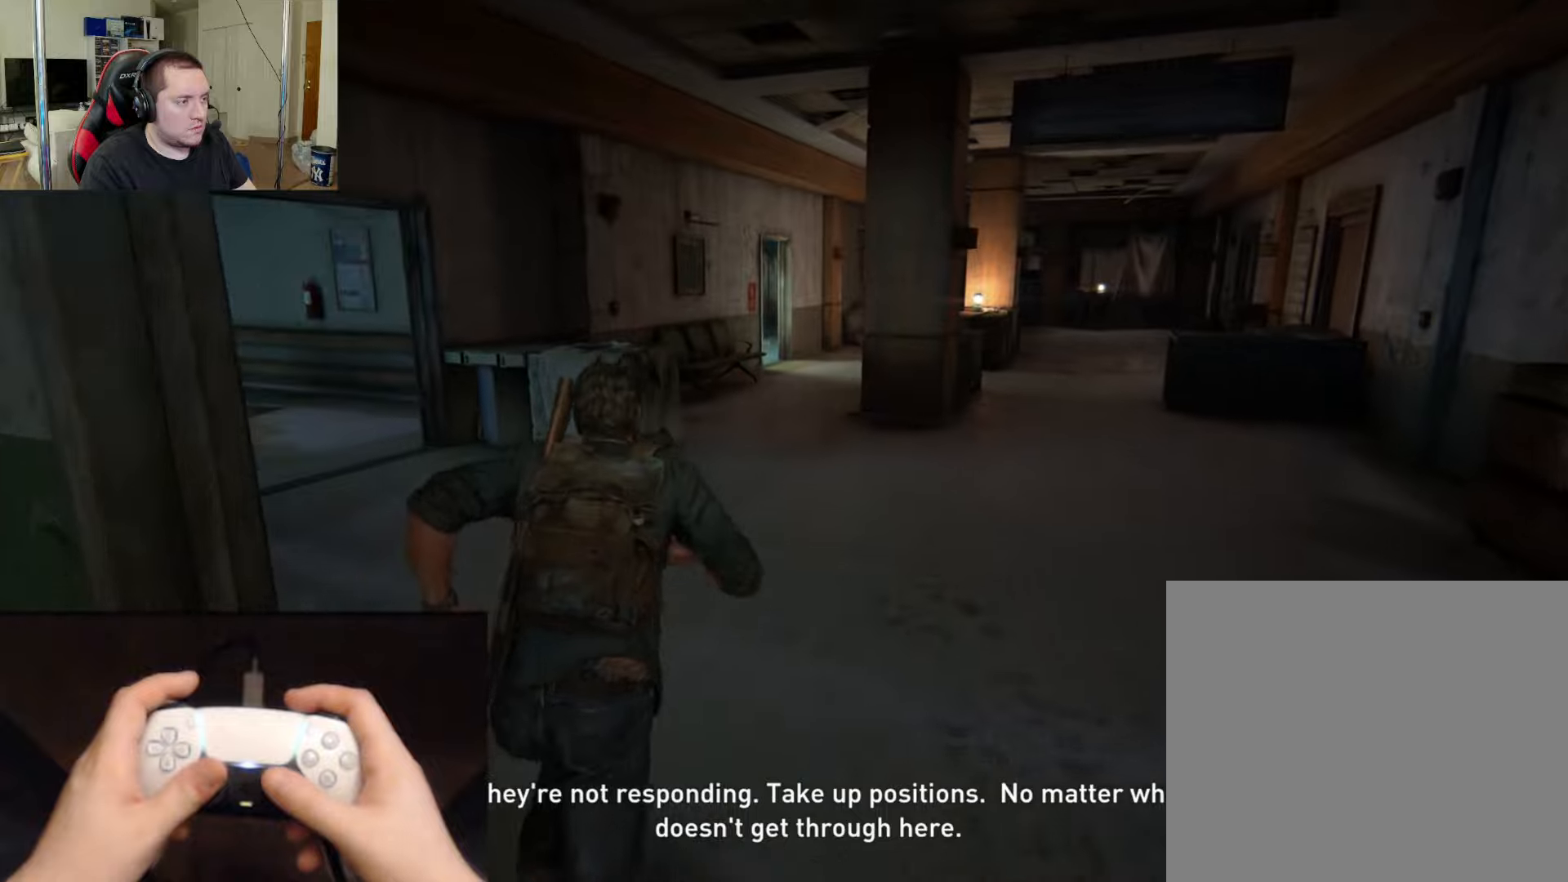
{"buttons": ["L2"], "left_stick": "up", "right_stick": "center", "events": []}
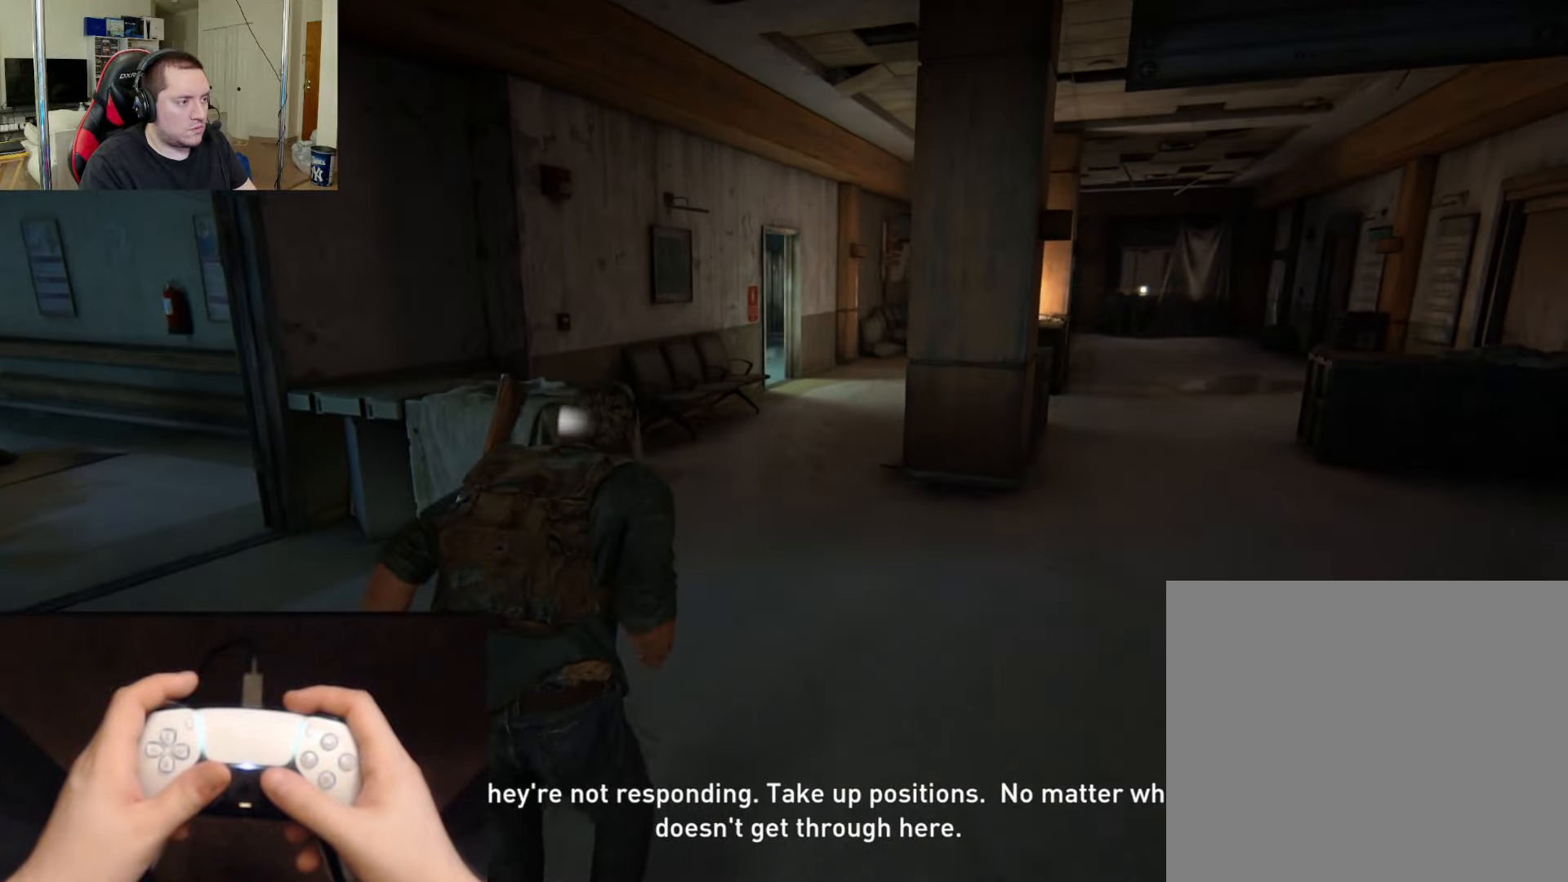
{"buttons": ["L2"], "left_stick": "up", "right_stick": "center", "events": []}
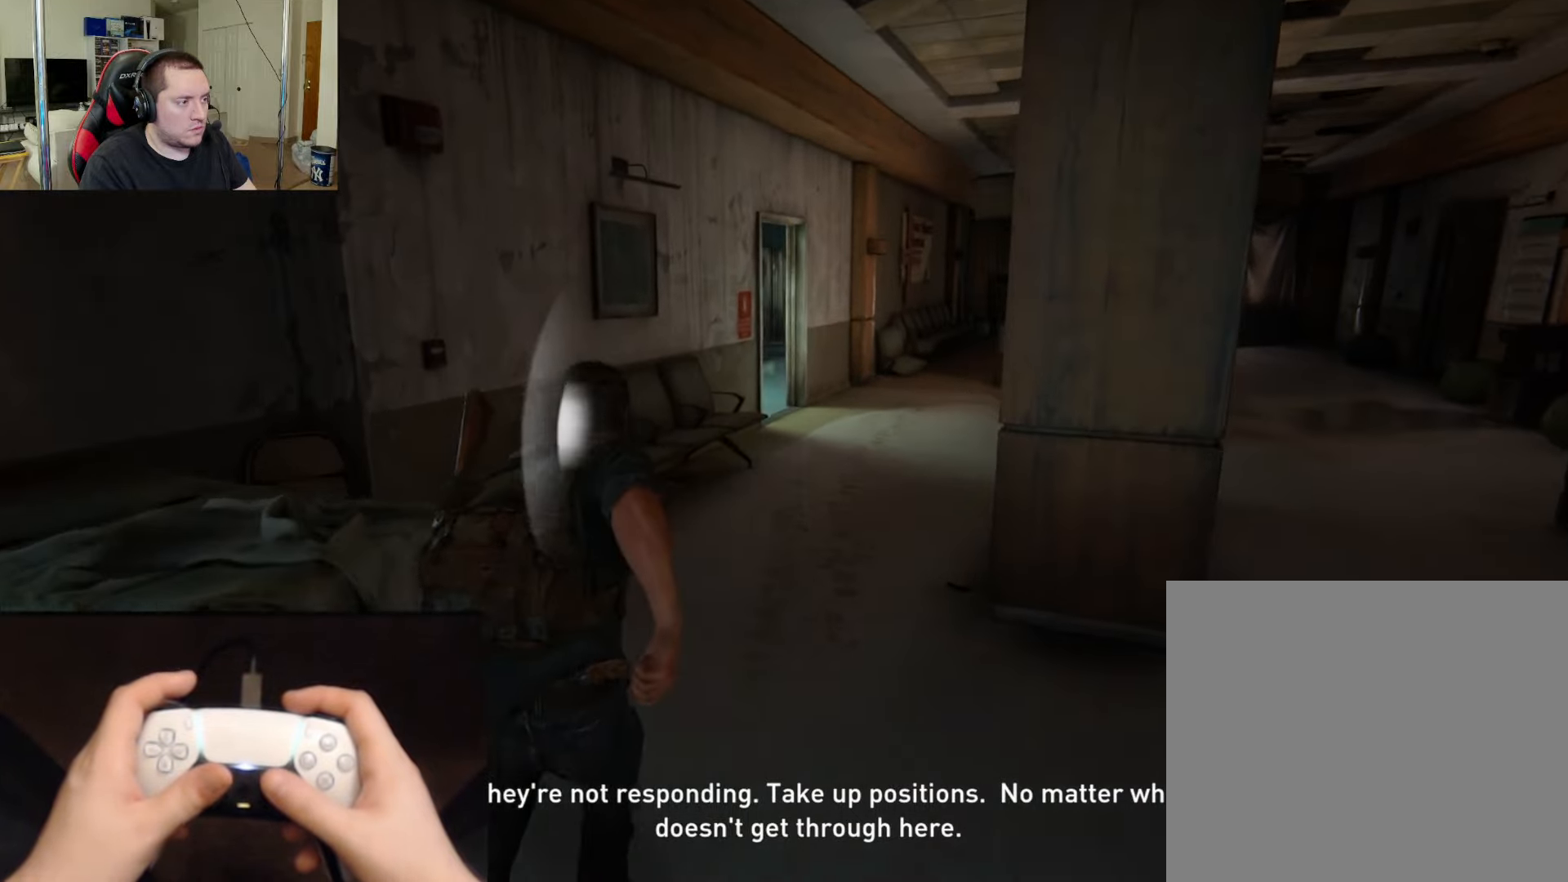
{"buttons": ["L2"], "left_stick": "up", "right_stick": "left", "events": [[484, "right_stick", "left"]]}
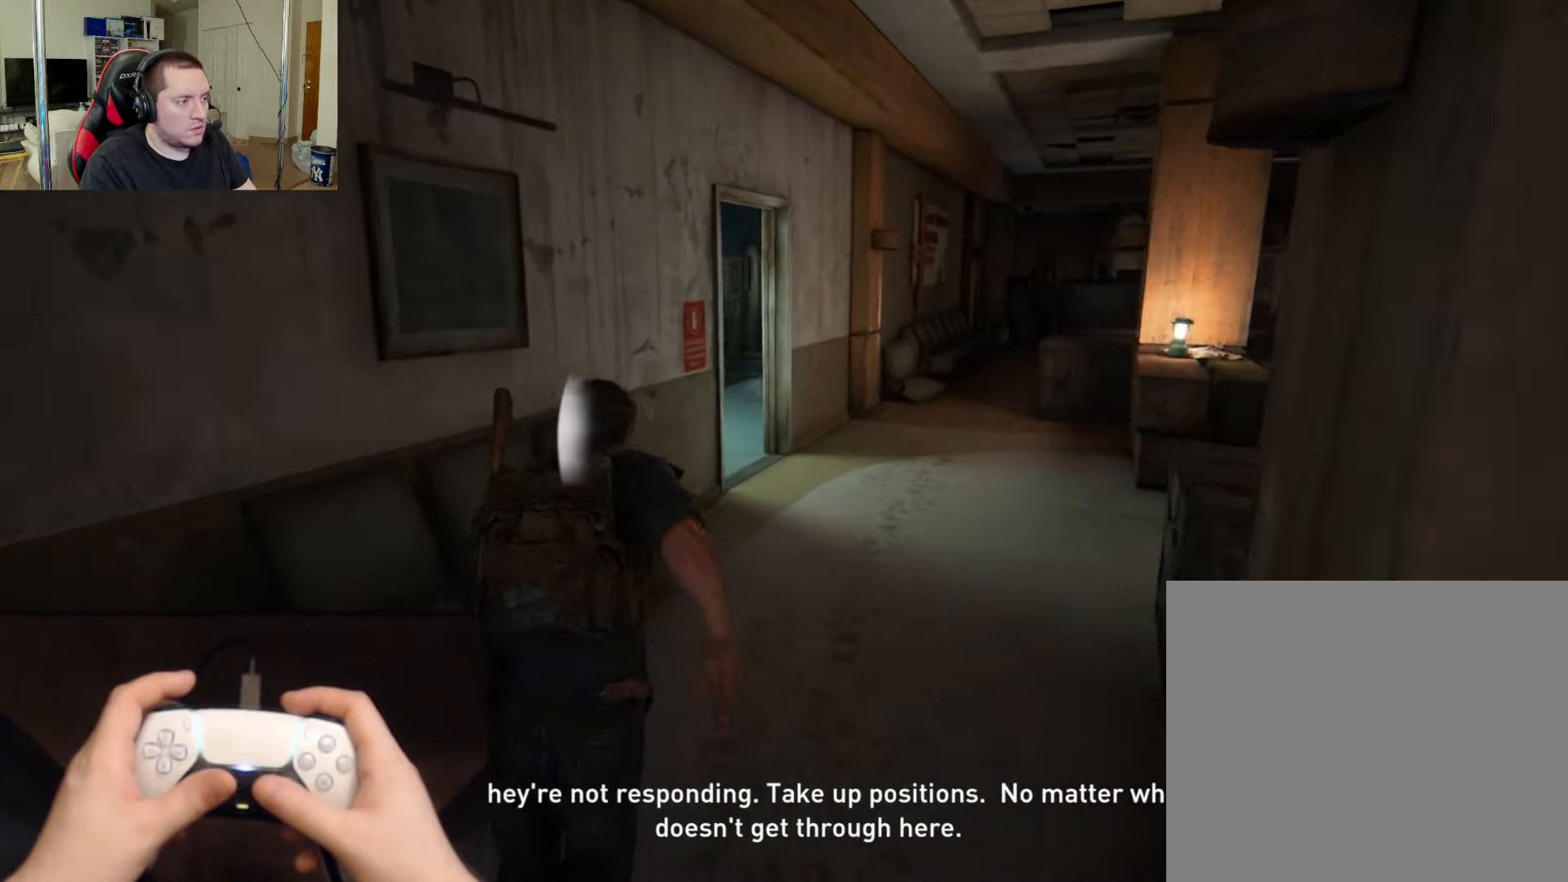
{"buttons": ["L2"], "left_stick": "up", "right_stick": "center", "events": [[150, "right_stick", "center"], [233, "right_stick", "left"], [484, "right_stick", "center"]]}
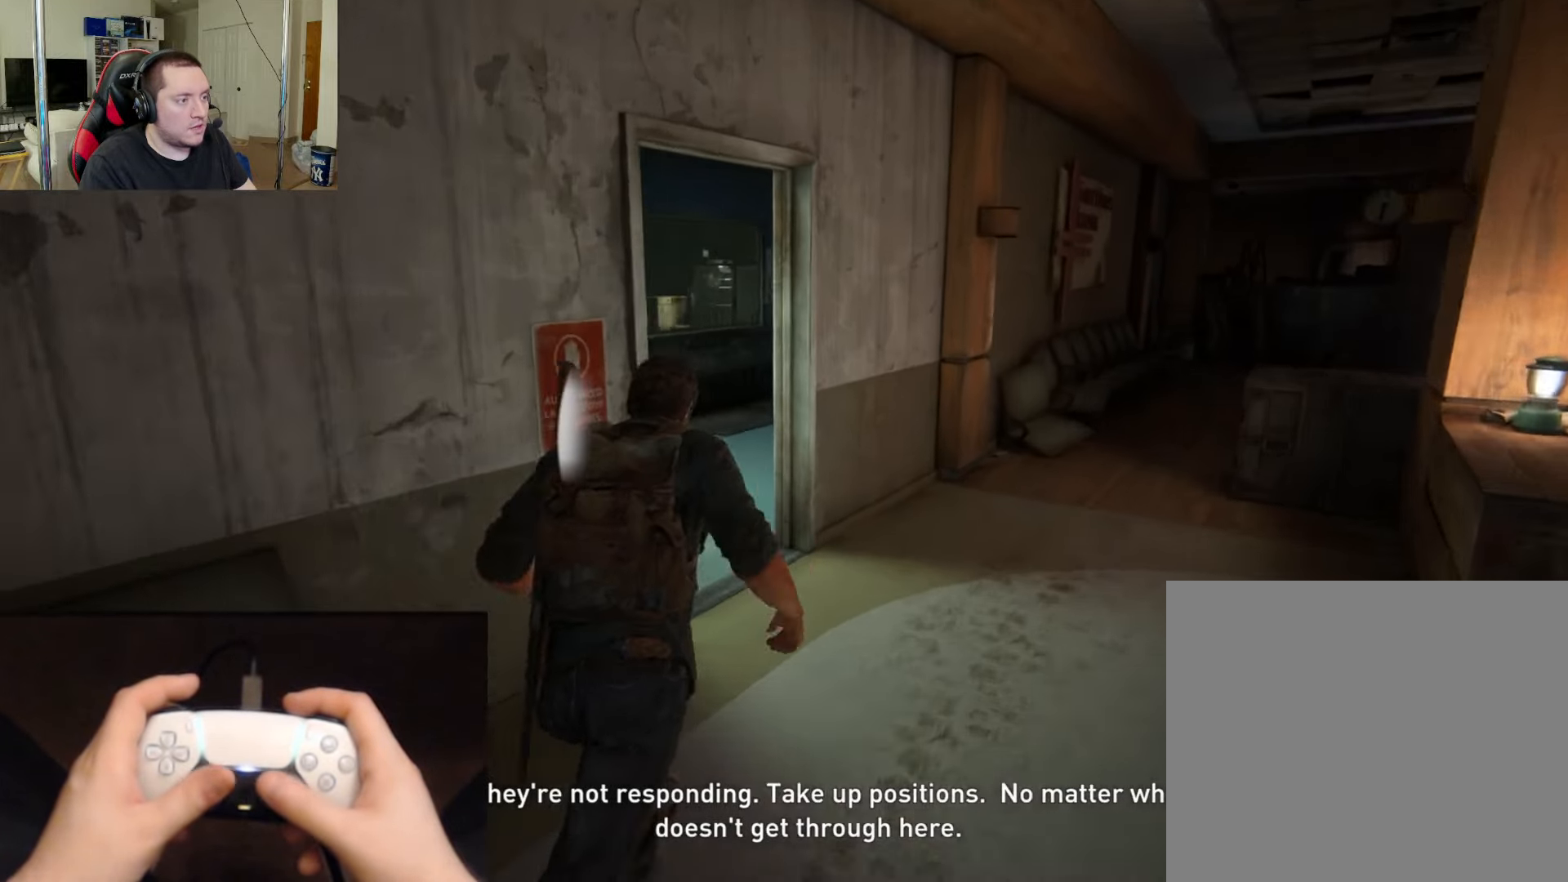
{"buttons": [], "left_stick": "up-left", "right_stick": "right", "events": [[200, "left_stick", "up-left"], [250, "L2", "up"], [467, "right_stick", "right"]]}
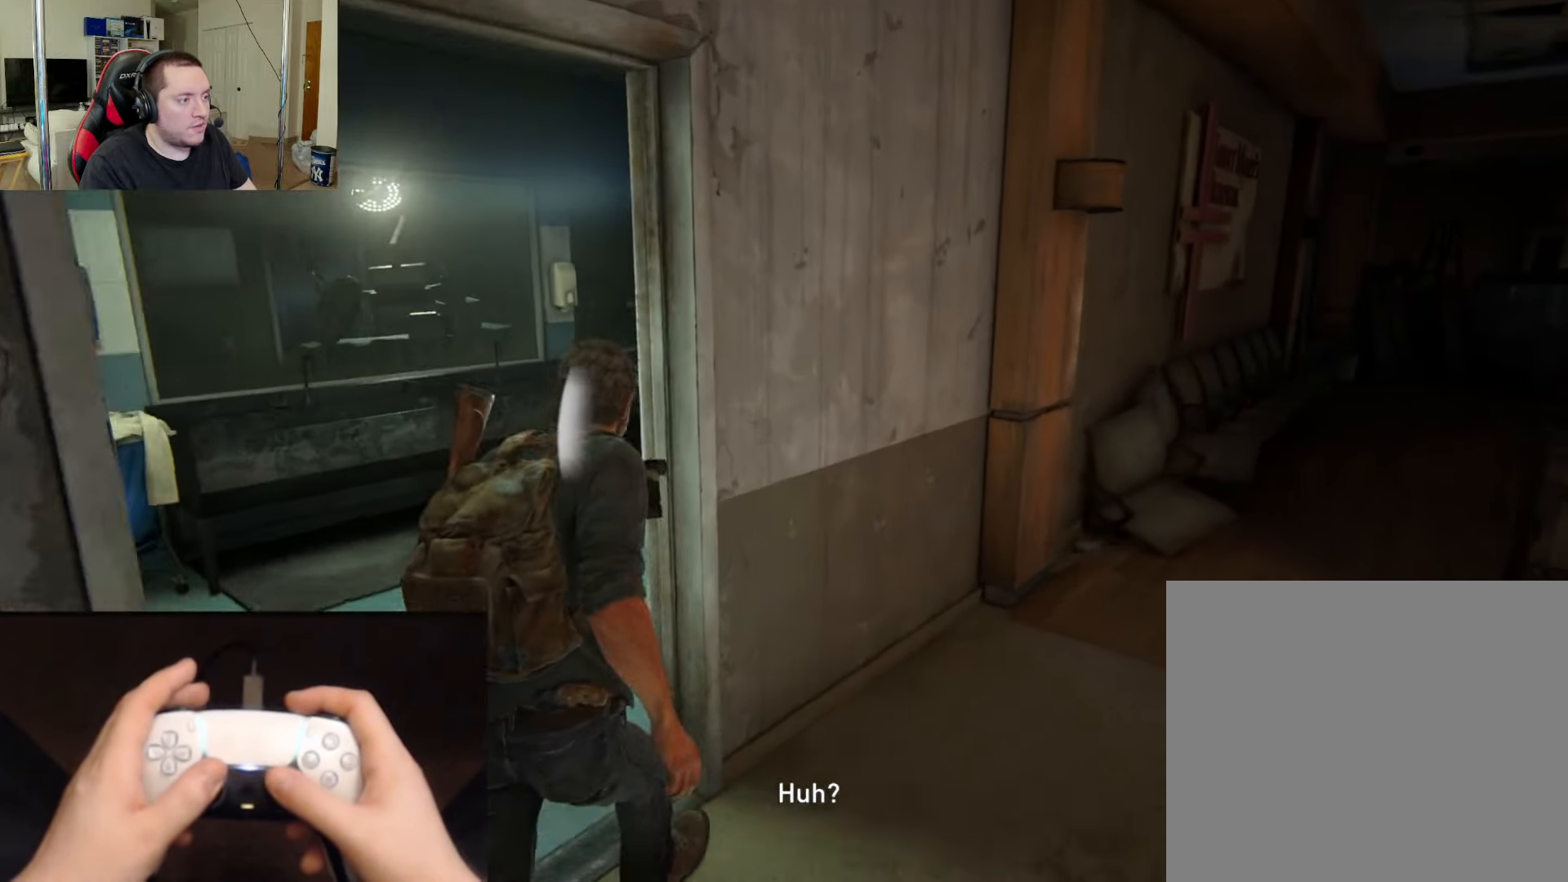
{"buttons": [], "left_stick": "up", "right_stick": "center", "events": [[217, "left_stick", "up"], [283, "right_stick", "center"]]}
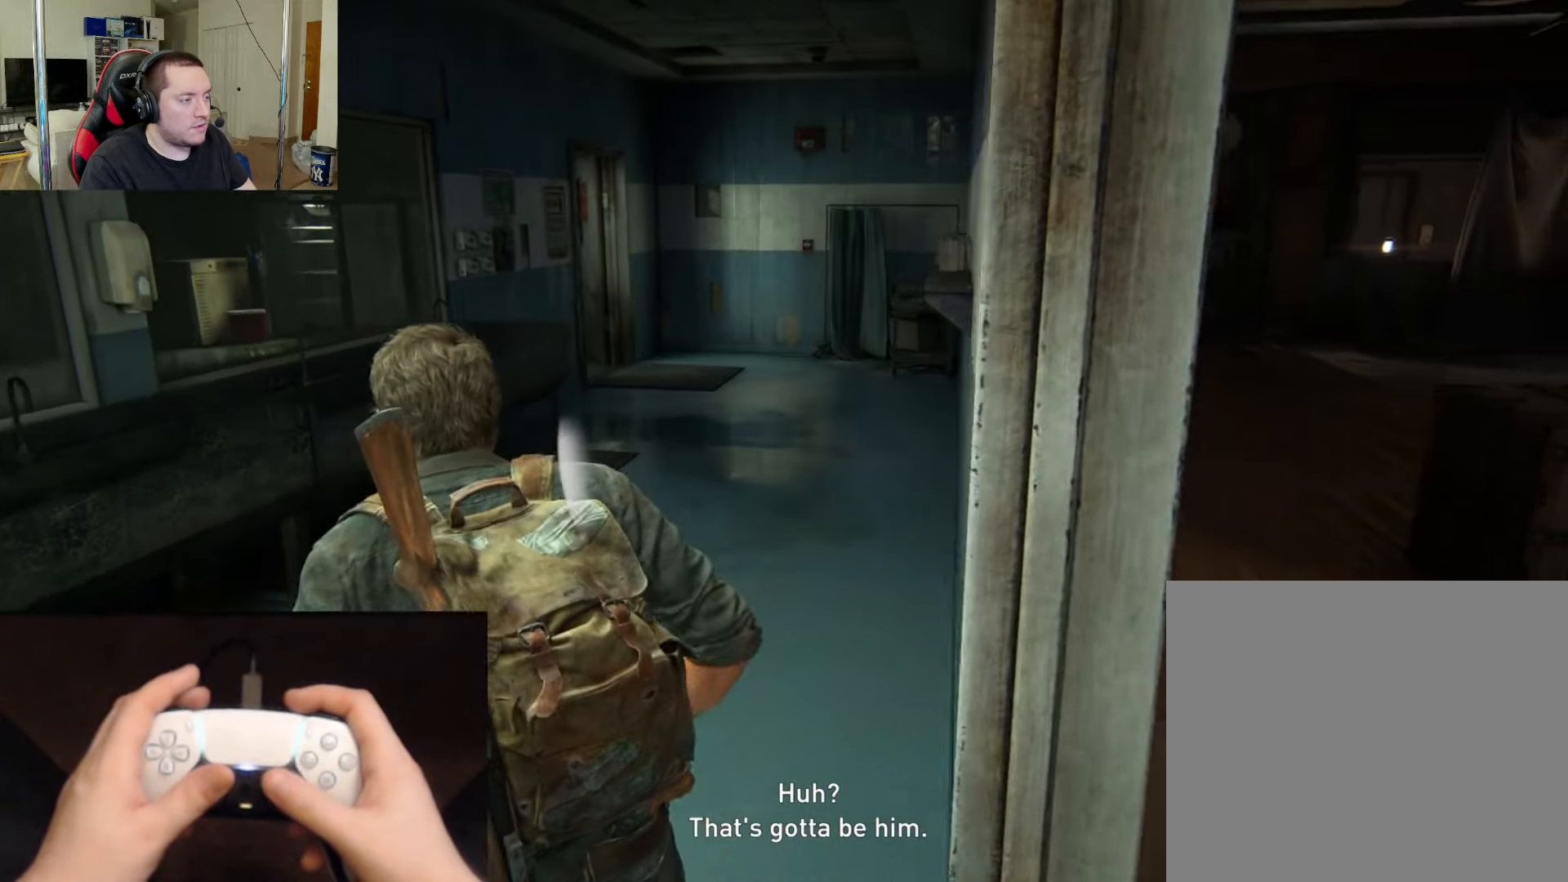
{"buttons": [], "left_stick": "up", "right_stick": "center", "events": [[150, "right_stick", "left"], [384, "right_stick", "center"]]}
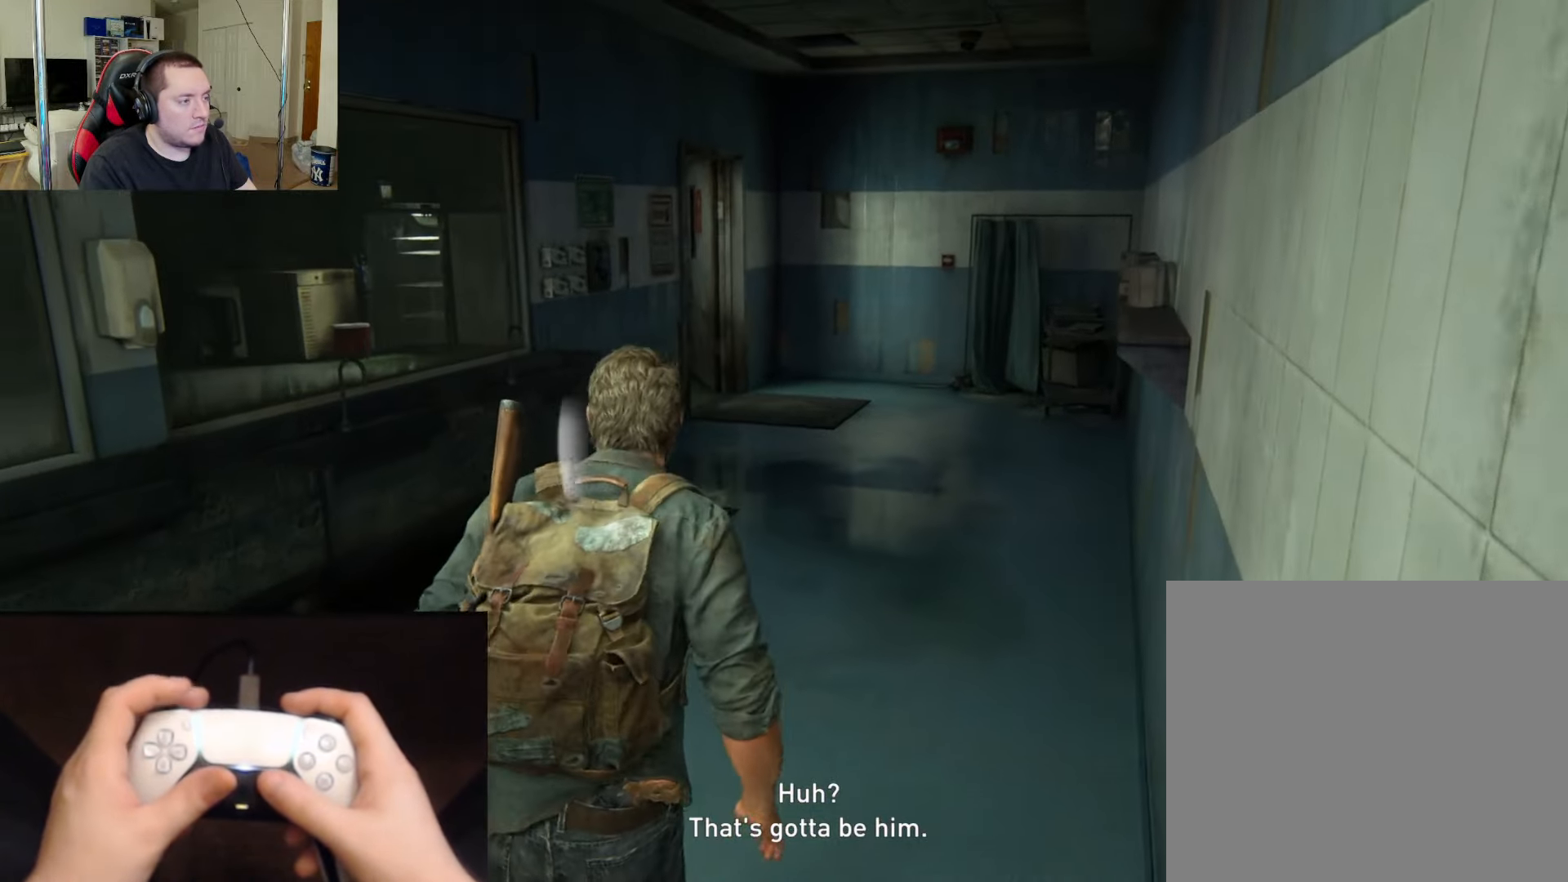
{"buttons": [], "left_stick": "up", "right_stick": "left", "events": [[66, "right_stick", "left"]]}
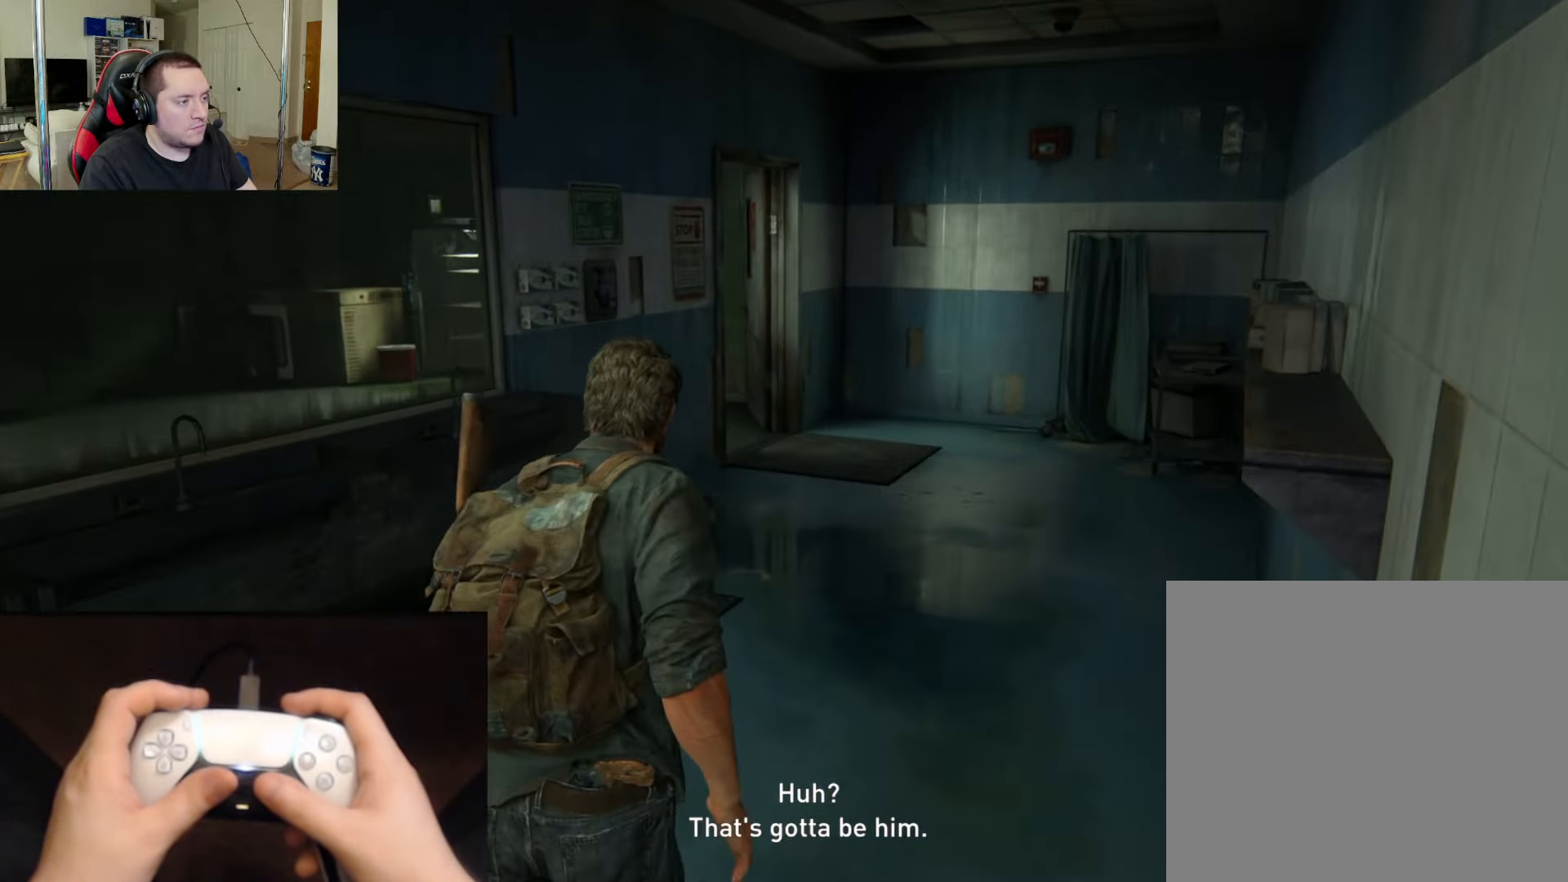
{"buttons": [], "left_stick": "up", "right_stick": "left", "events": []}
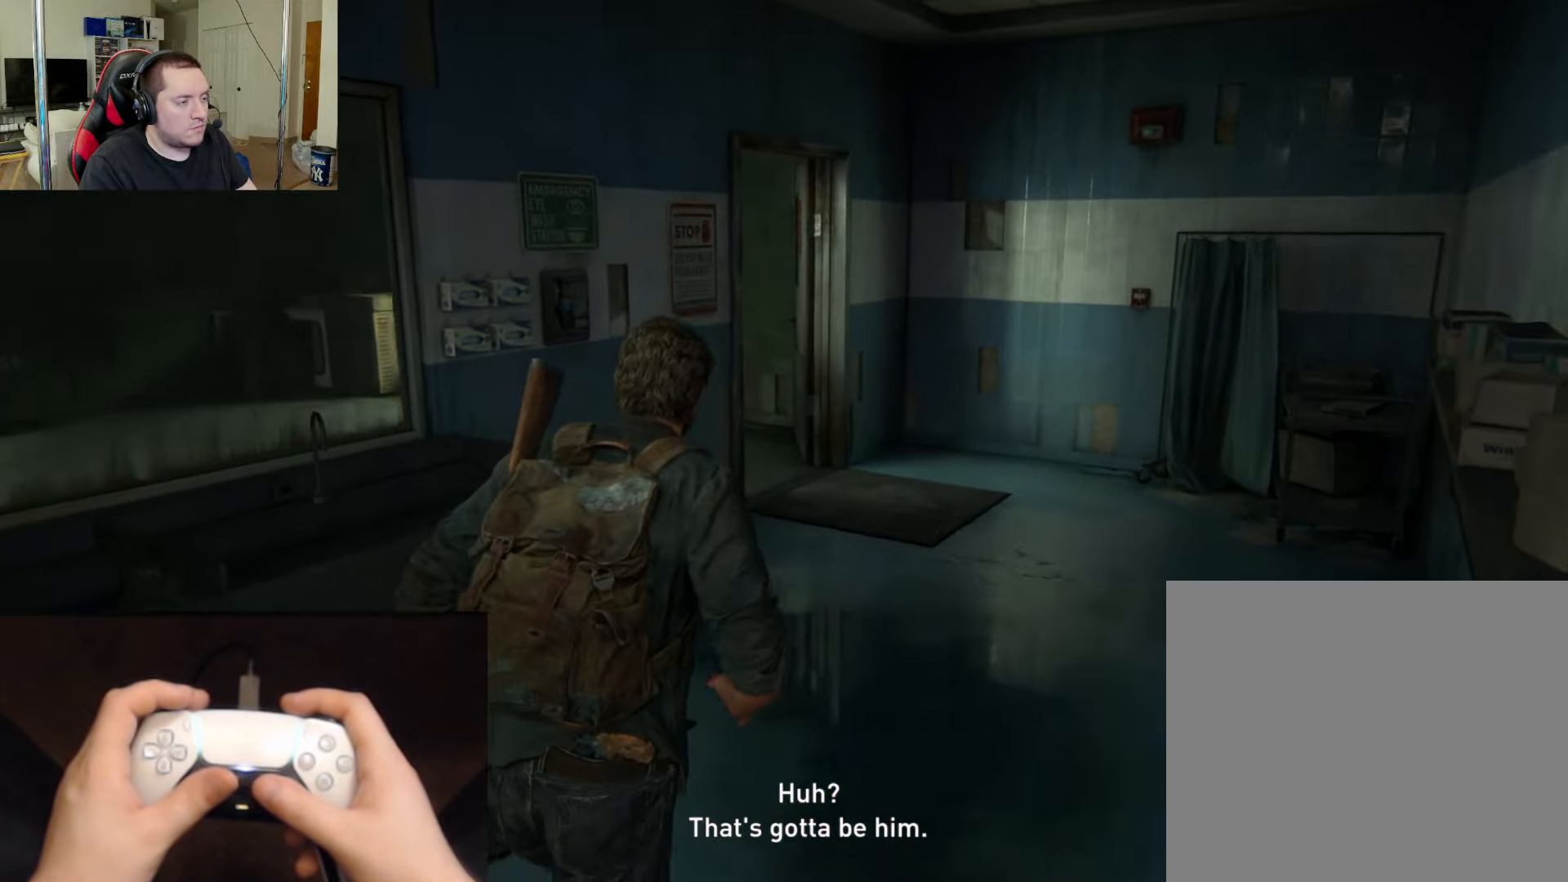
{"buttons": [], "left_stick": "up", "right_stick": "left", "events": []}
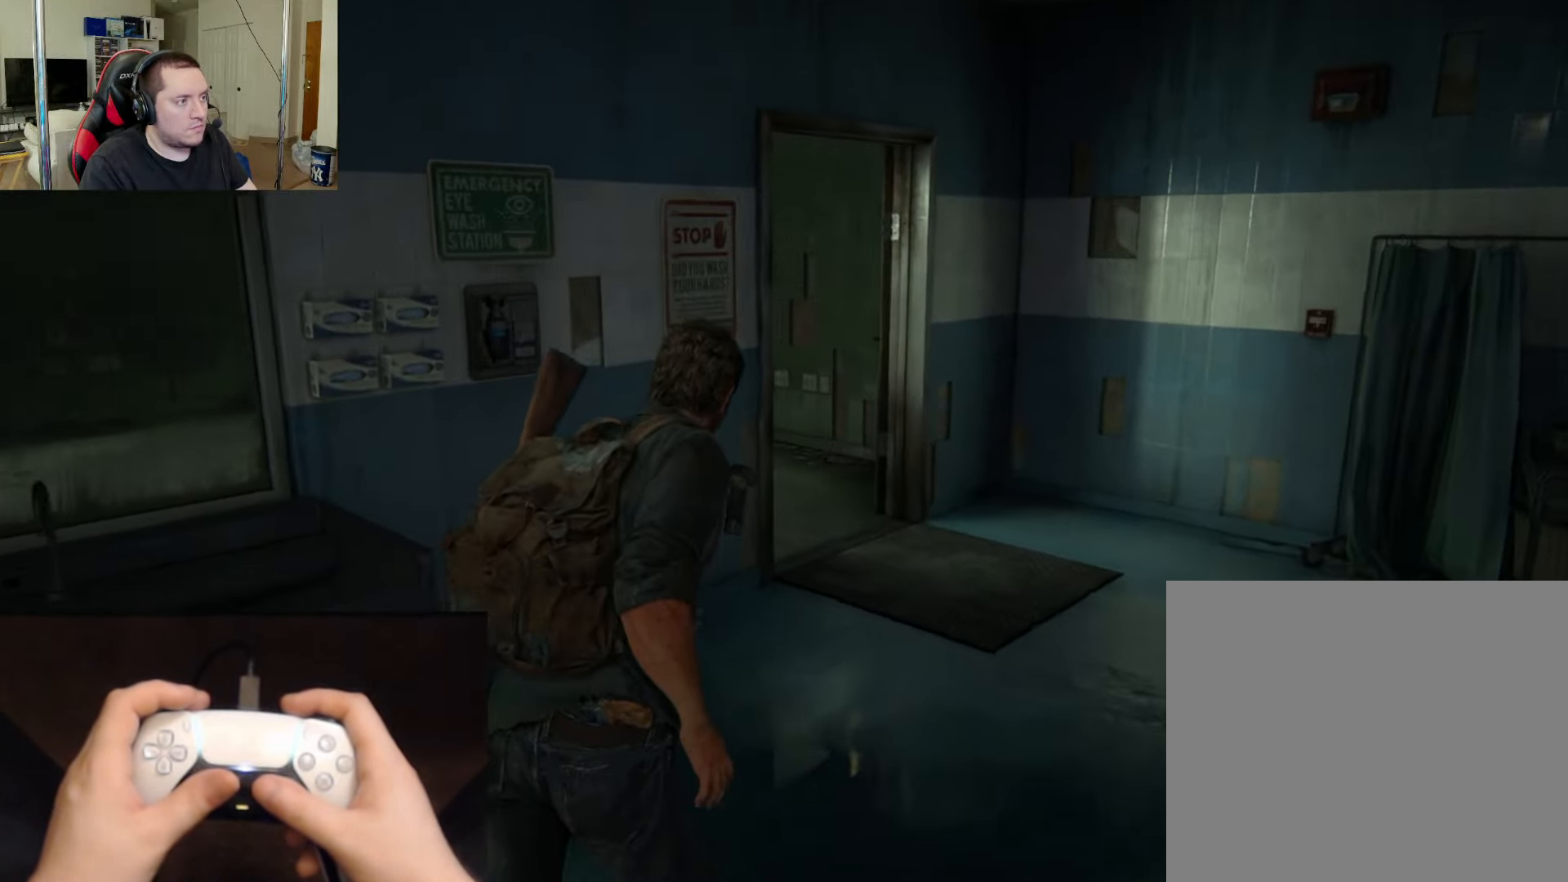
{"buttons": [], "left_stick": "up", "right_stick": "left", "events": []}
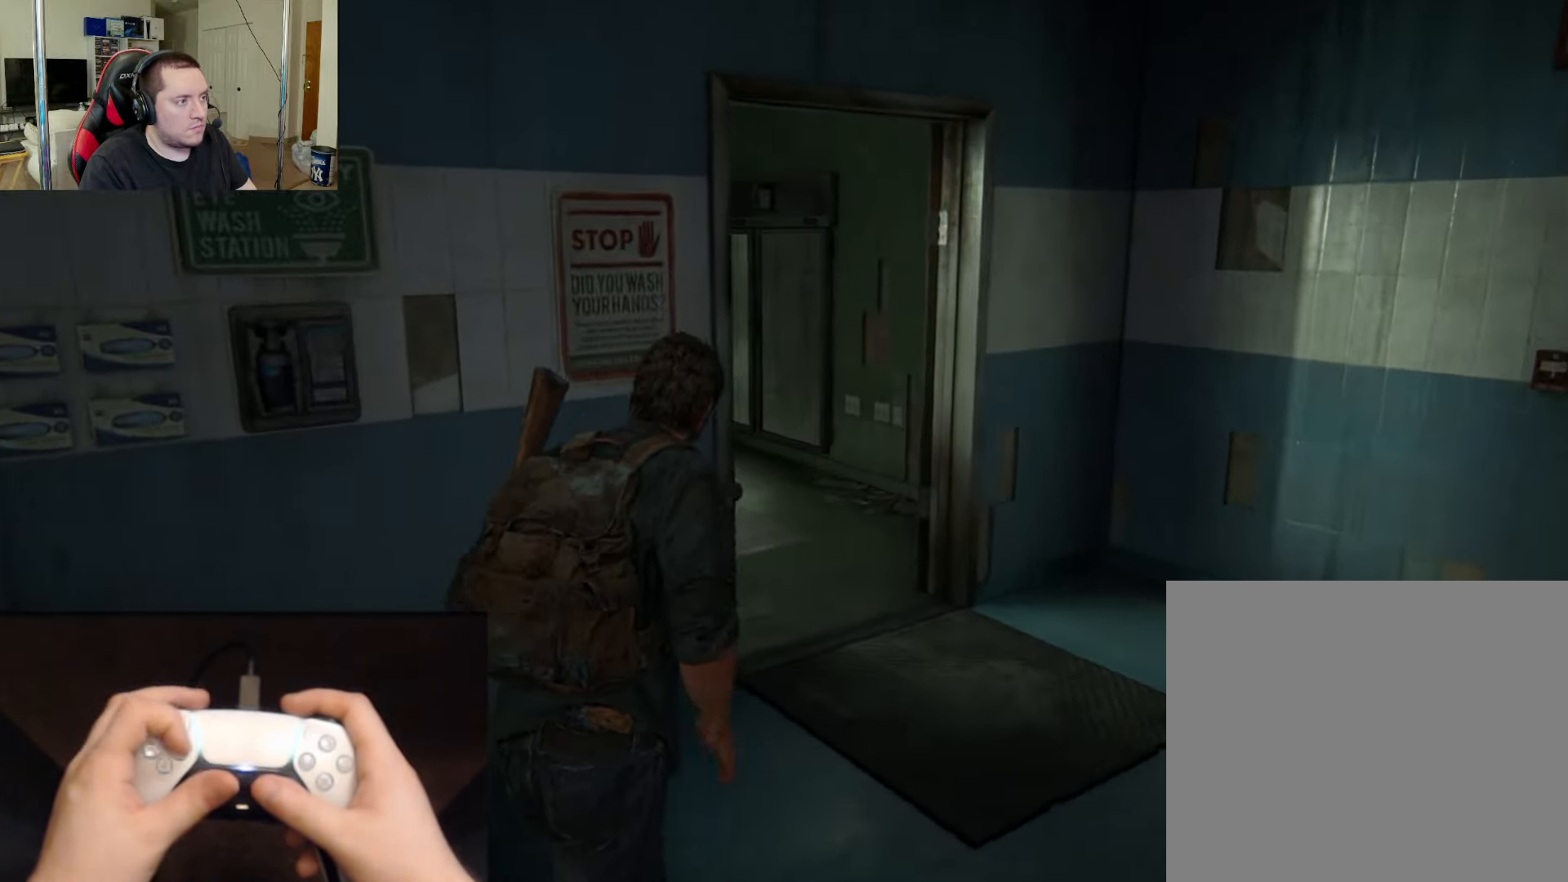
{"buttons": [], "left_stick": "up", "right_stick": "left", "events": [[16, "DPAD_RIGHT", "down"], [167, "DPAD_RIGHT", "up"]]}
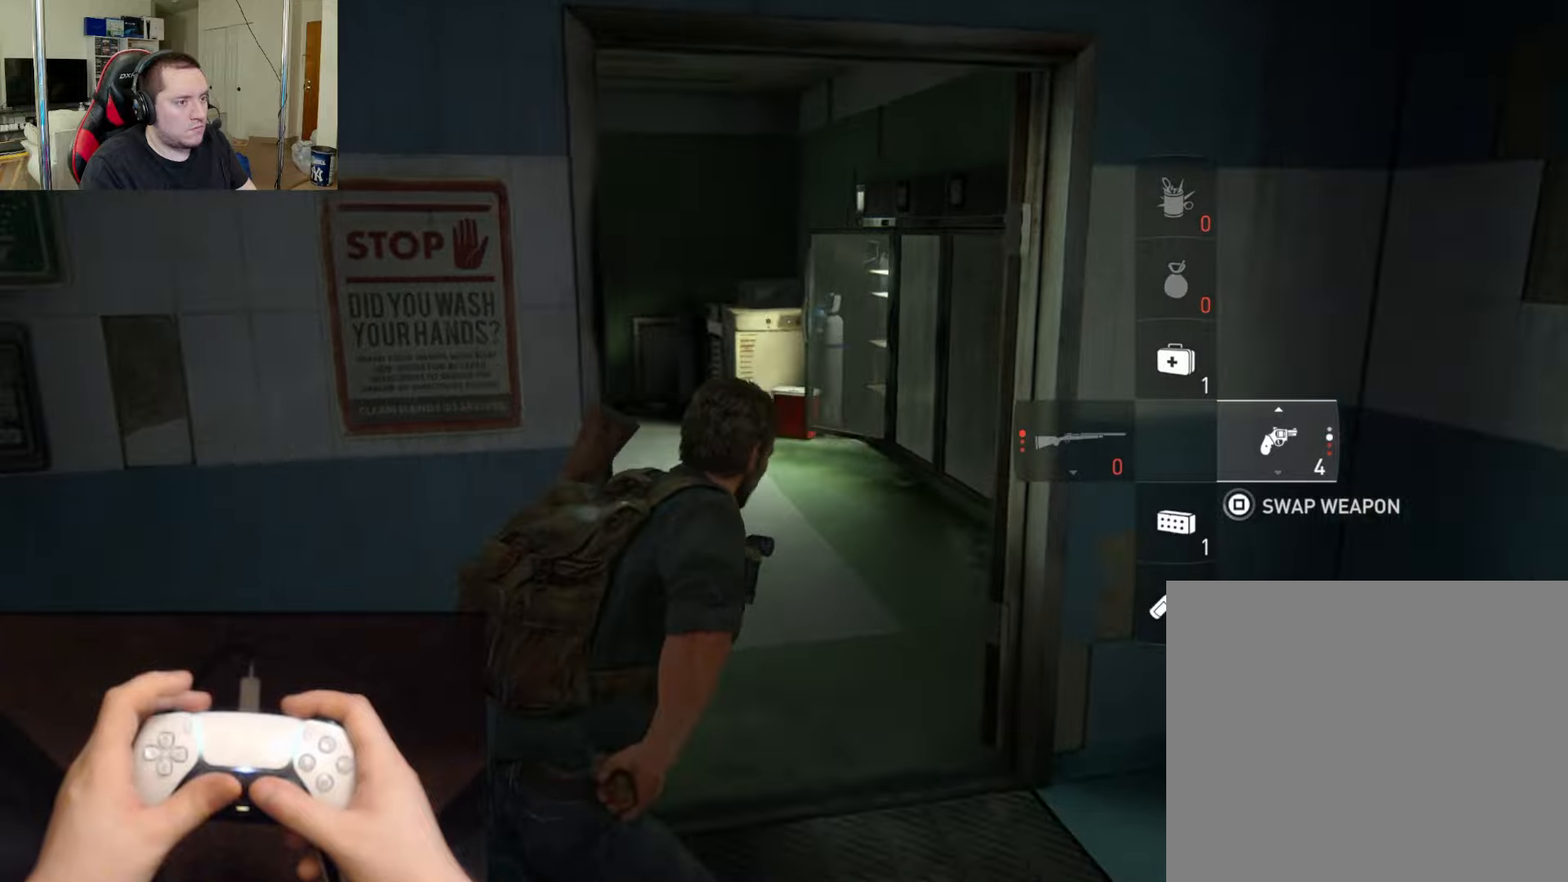
{"buttons": ["R1"], "left_stick": "up", "right_stick": "center", "events": [[367, "right_stick", "center"], [417, "R1", "down"]]}
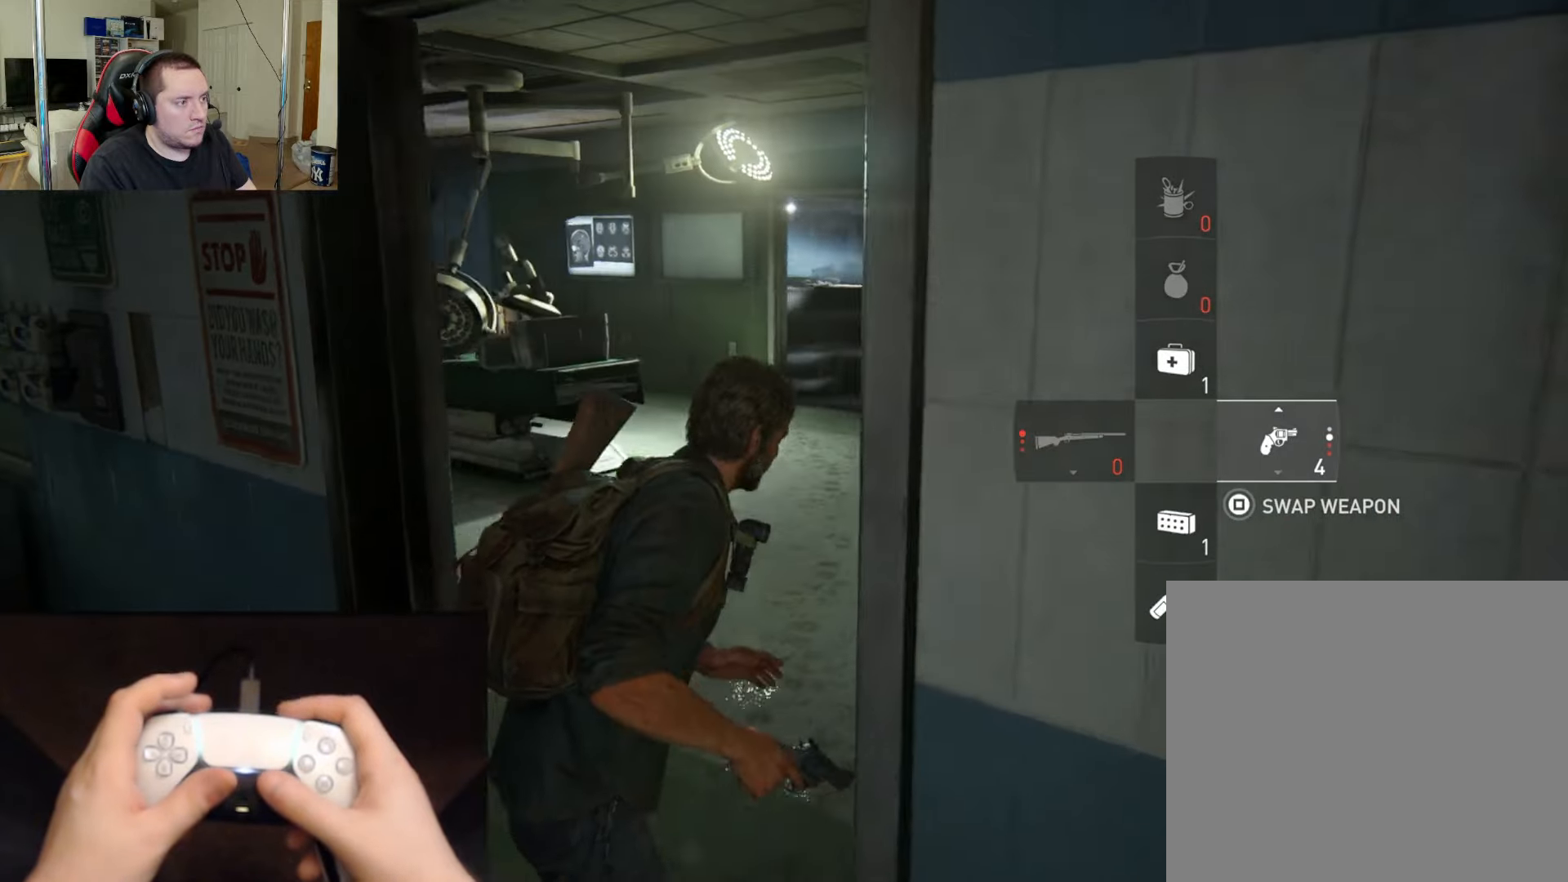
{"buttons": [], "left_stick": "up", "right_stick": "center", "events": [[67, "R1", "up"]]}
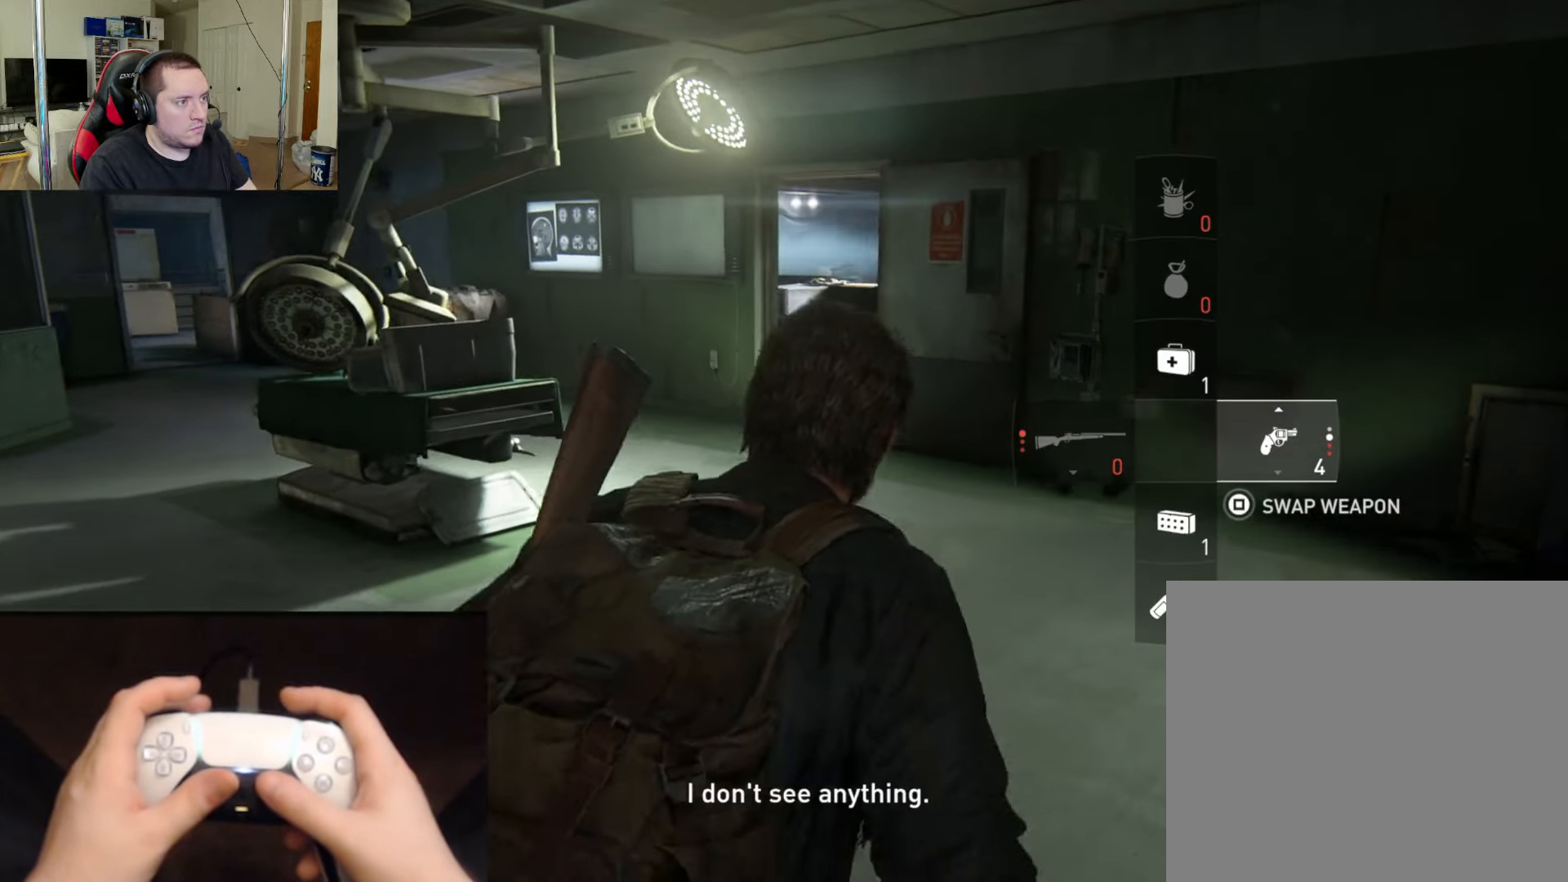
{"buttons": [], "left_stick": "up", "right_stick": "down", "events": [[500, "right_stick", "down"]]}
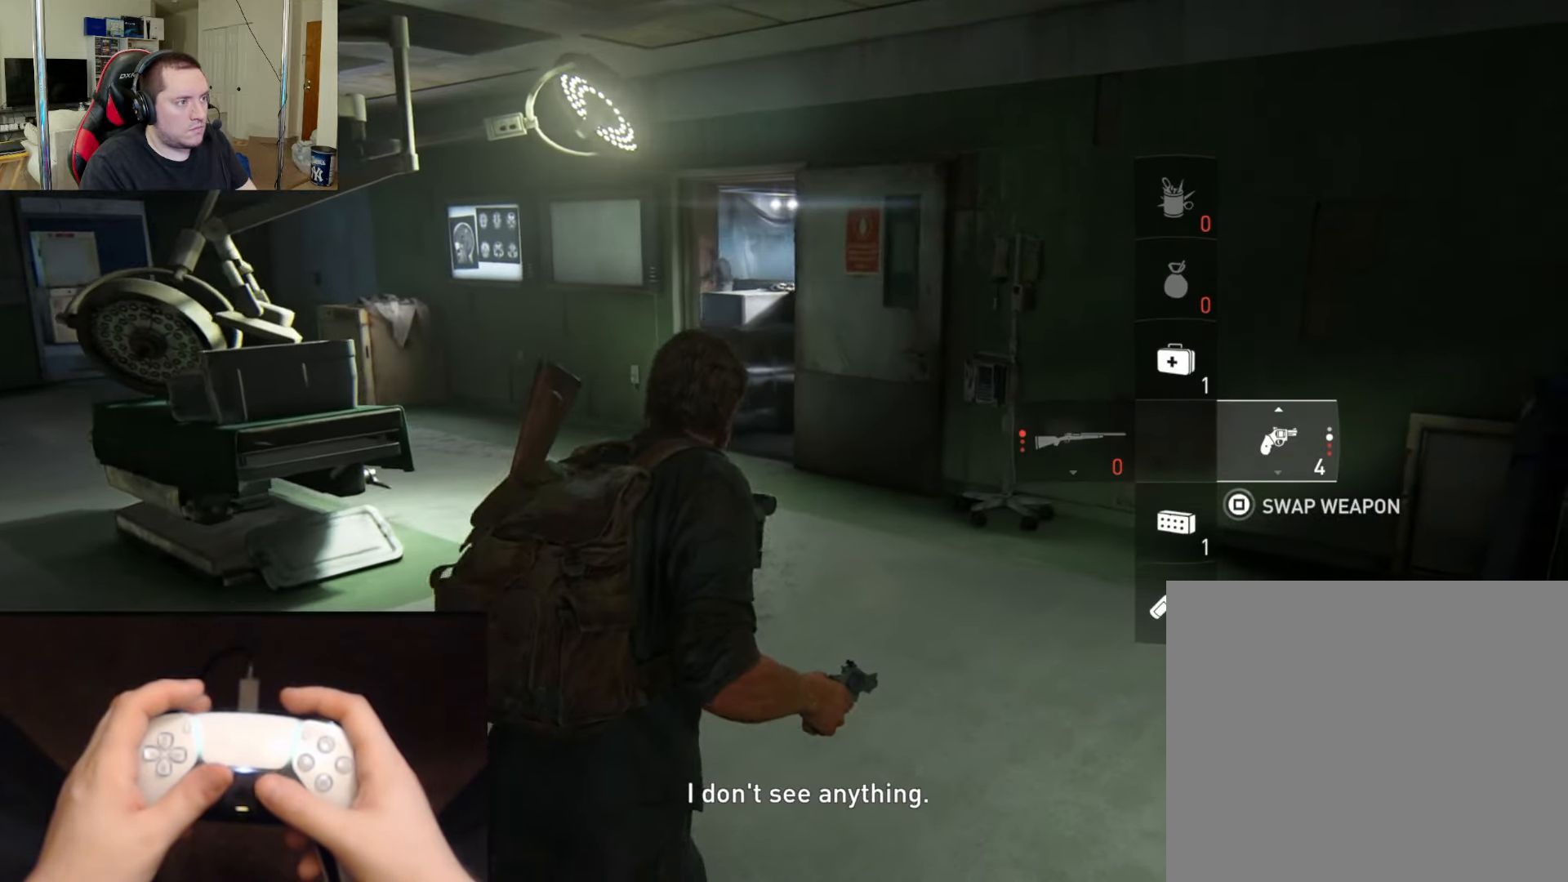
{"buttons": [], "left_stick": "up", "right_stick": "center", "events": [[134, "right_stick", "center"]]}
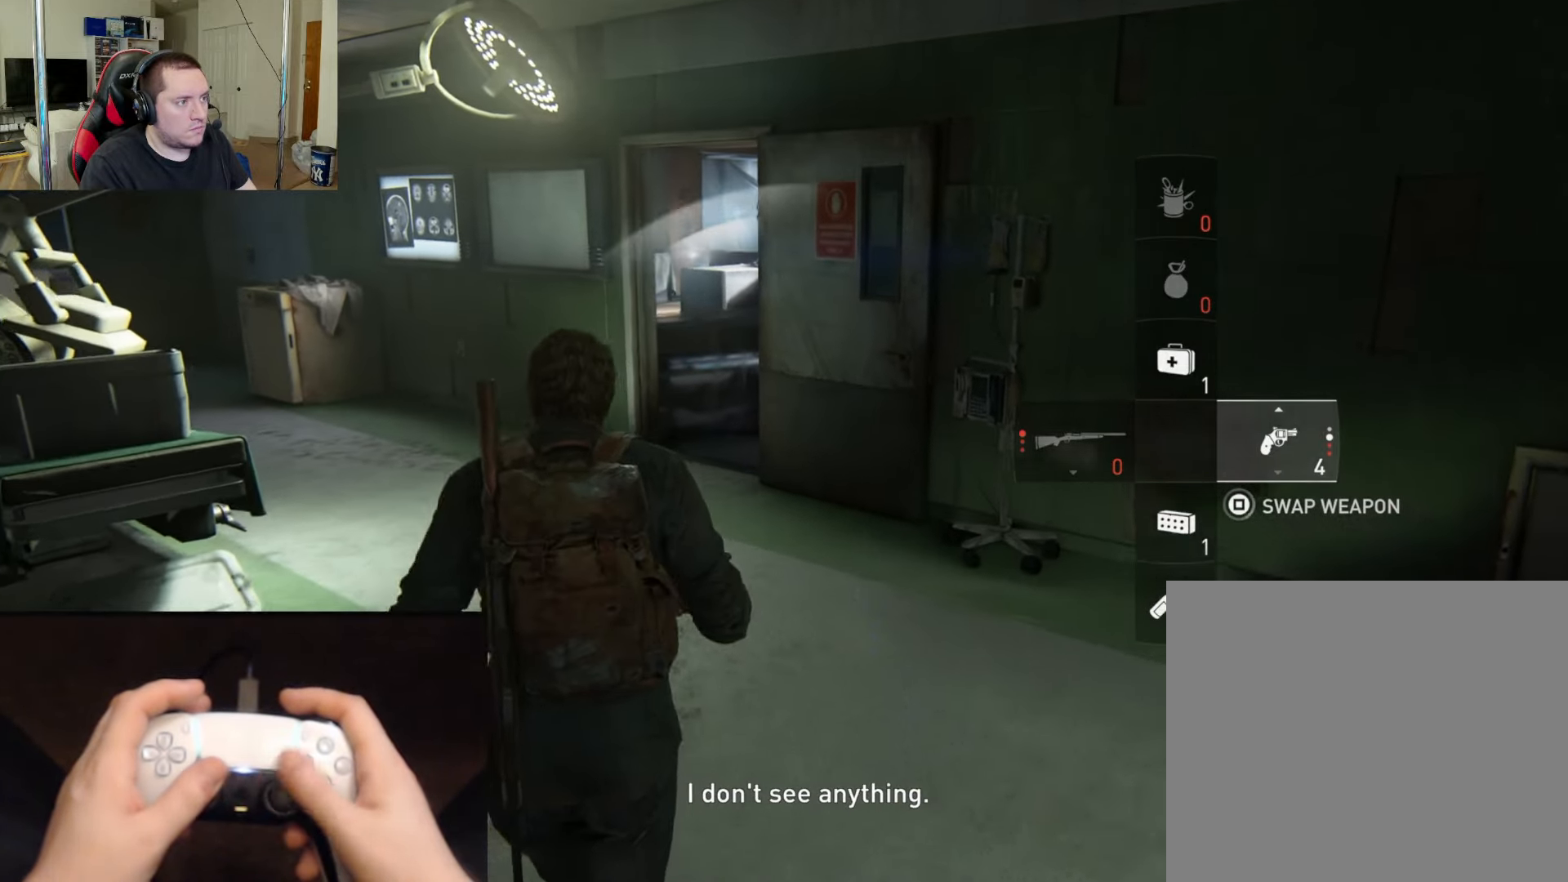
{"buttons": [], "left_stick": "up", "right_stick": "center", "events": [[116, "CIRCLE", "down"], [216, "CIRCLE", "up"]]}
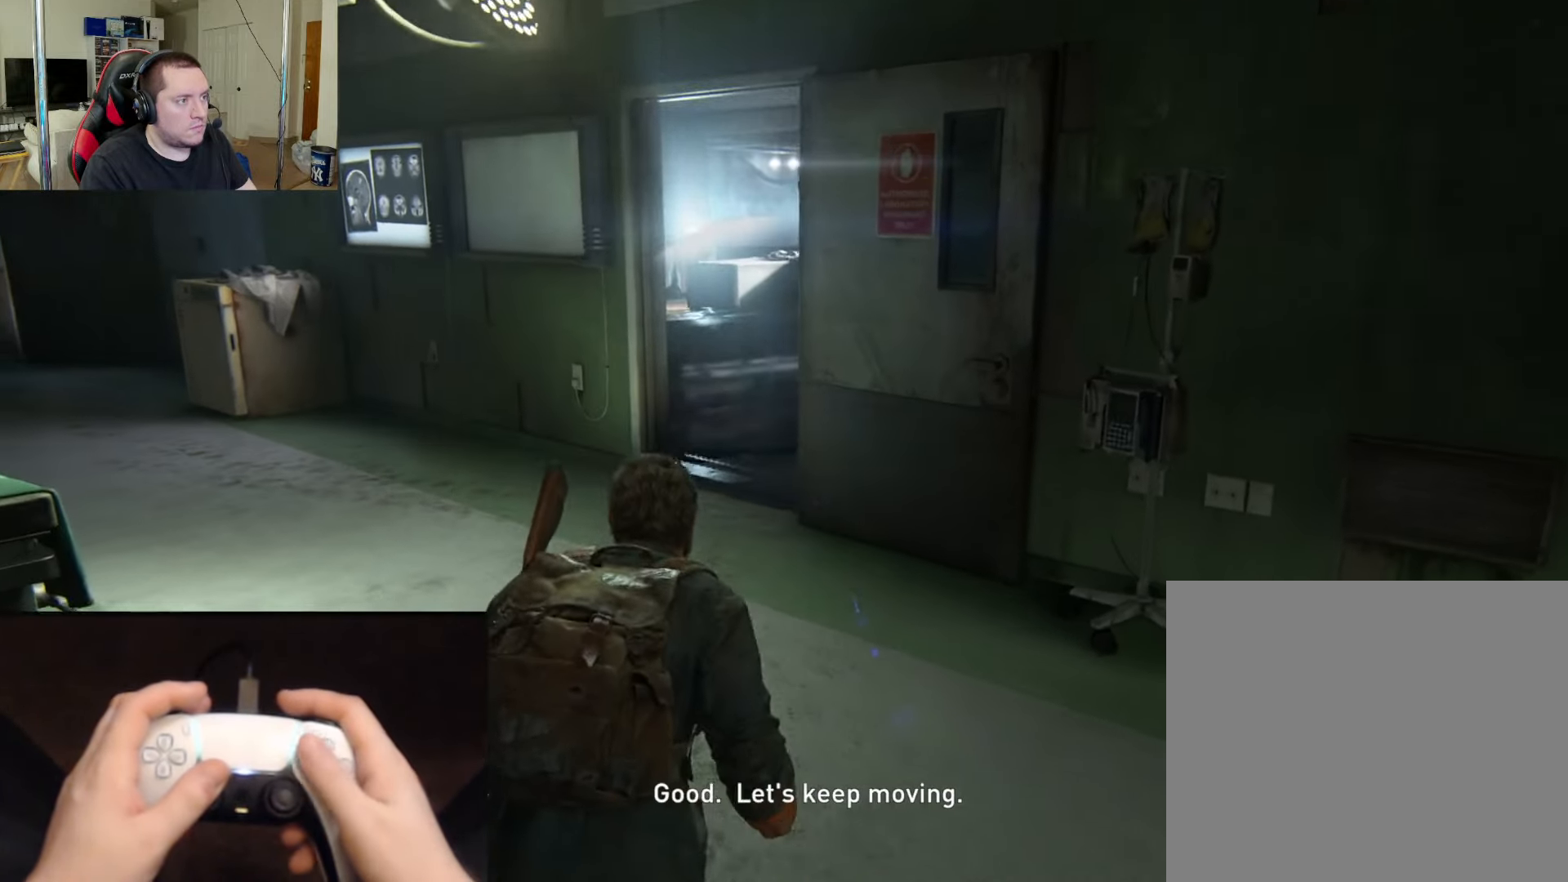
{"buttons": [], "left_stick": "up", "right_stick": "center", "events": []}